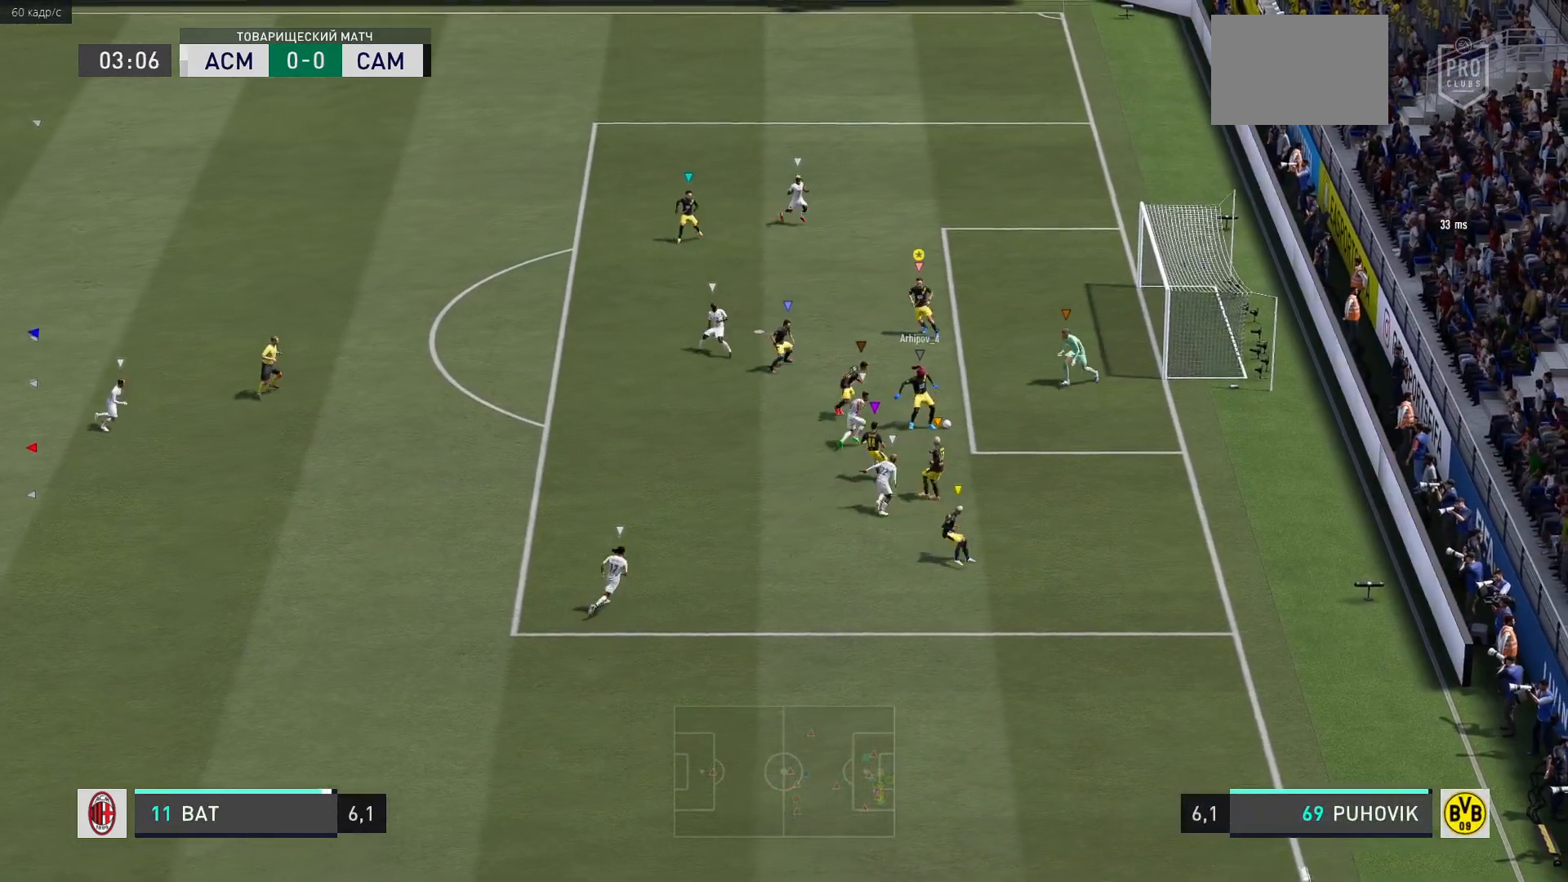
Gameplay with a controller (Xbox layout); each line is a JSON object with the inputs held at the frame after it. "events" lists button and stick changes between this image and that frame as [ms after this image, input, new state], when the widget could be followed in between. Not read: L3 R3.
{"buttons": ["L2"], "left_stick": "up", "right_stick": "center", "events": []}
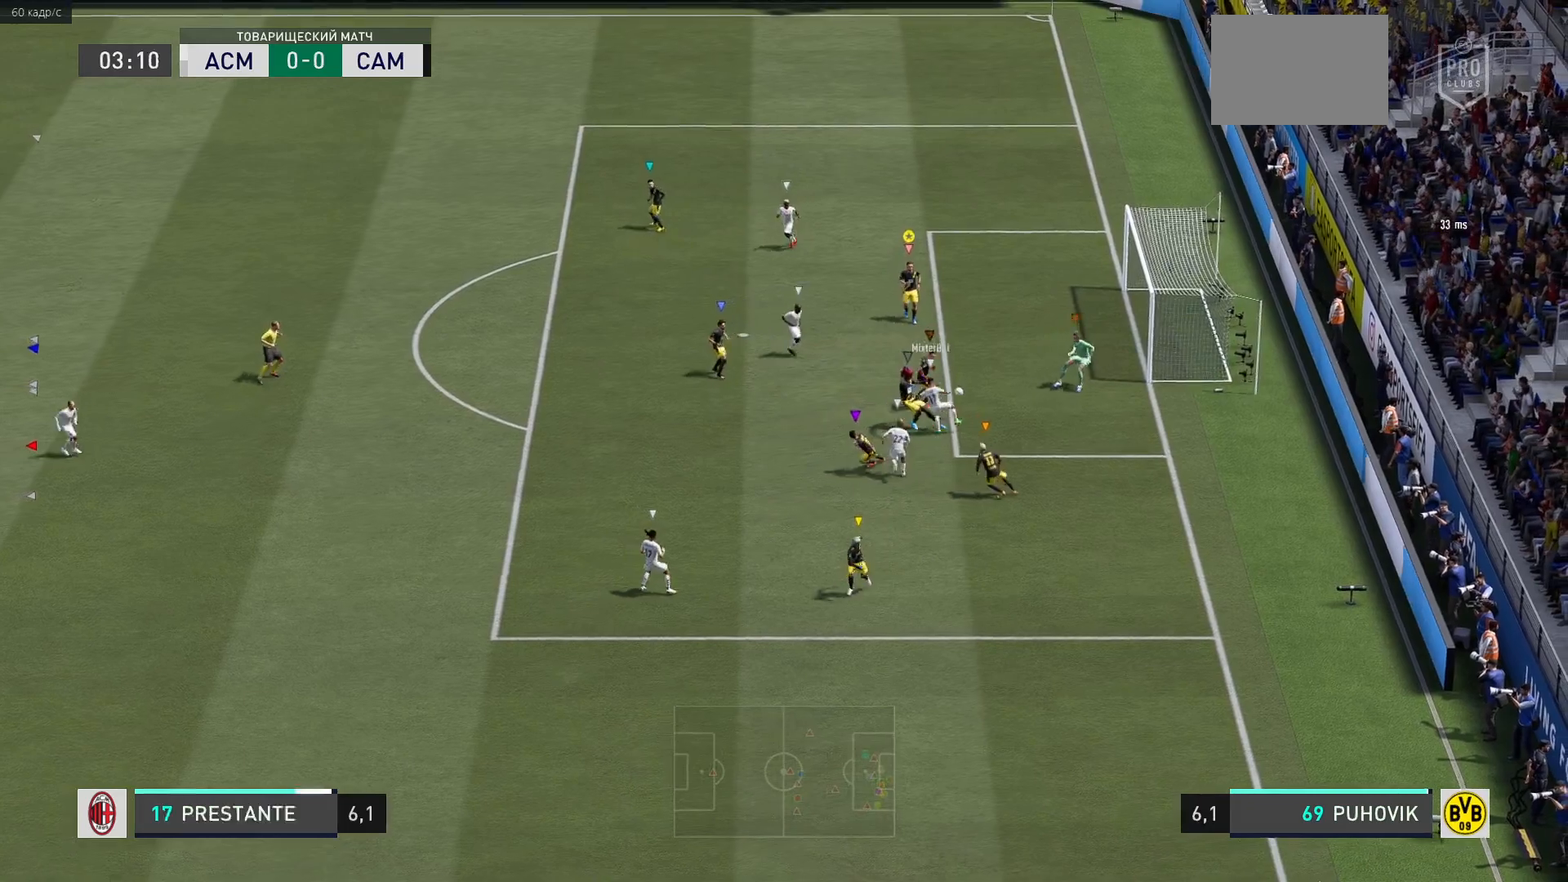
{"buttons": ["L2"], "left_stick": "right", "right_stick": "center", "events": [[83, "left_stick", "up-right"], [250, "left_stick", "center"], [417, "left_stick", "right"]]}
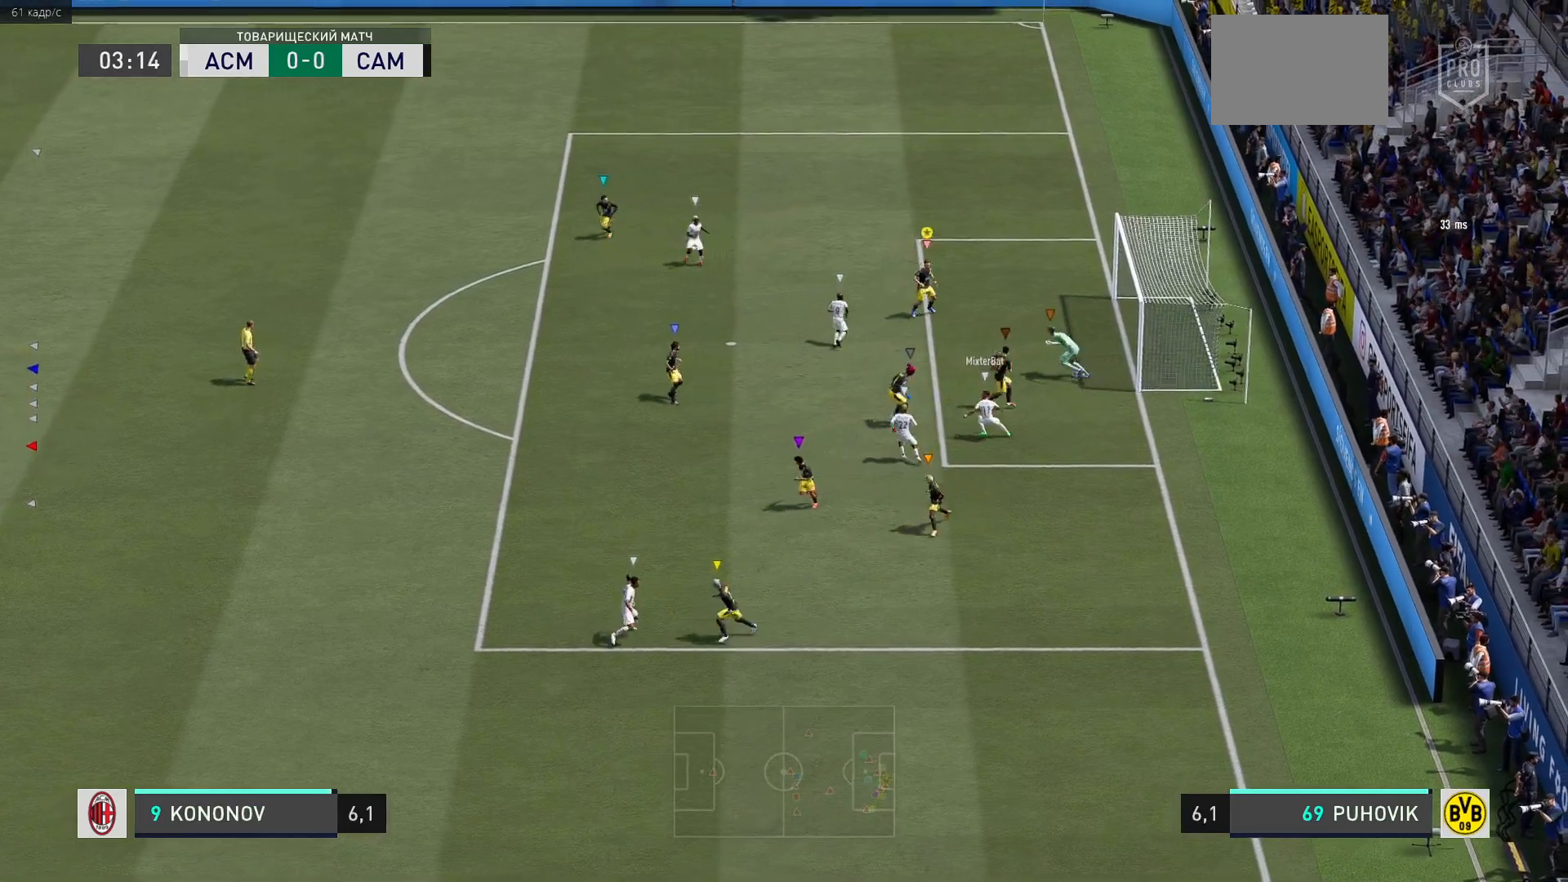
{"buttons": ["L2"], "left_stick": "up-left", "right_stick": "center", "events": [[83, "left_stick", "center"], [217, "left_stick", "up-right"], [483, "left_stick", "up-left"]]}
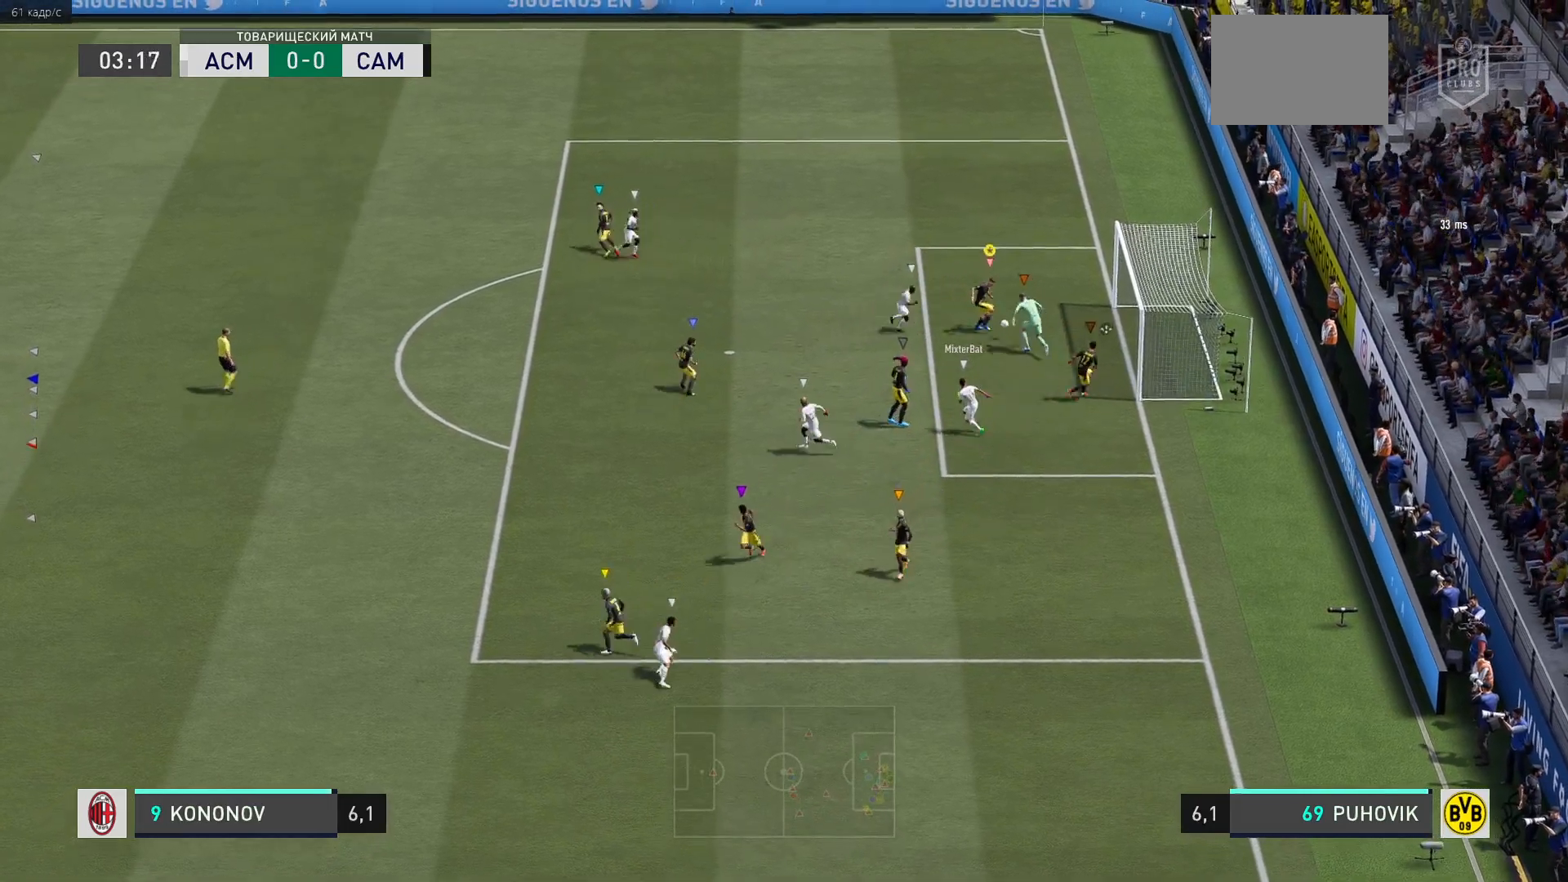
{"buttons": ["B"], "left_stick": "up-left", "right_stick": "center", "events": [[383, "B", "down"], [433, "L2", "up"]]}
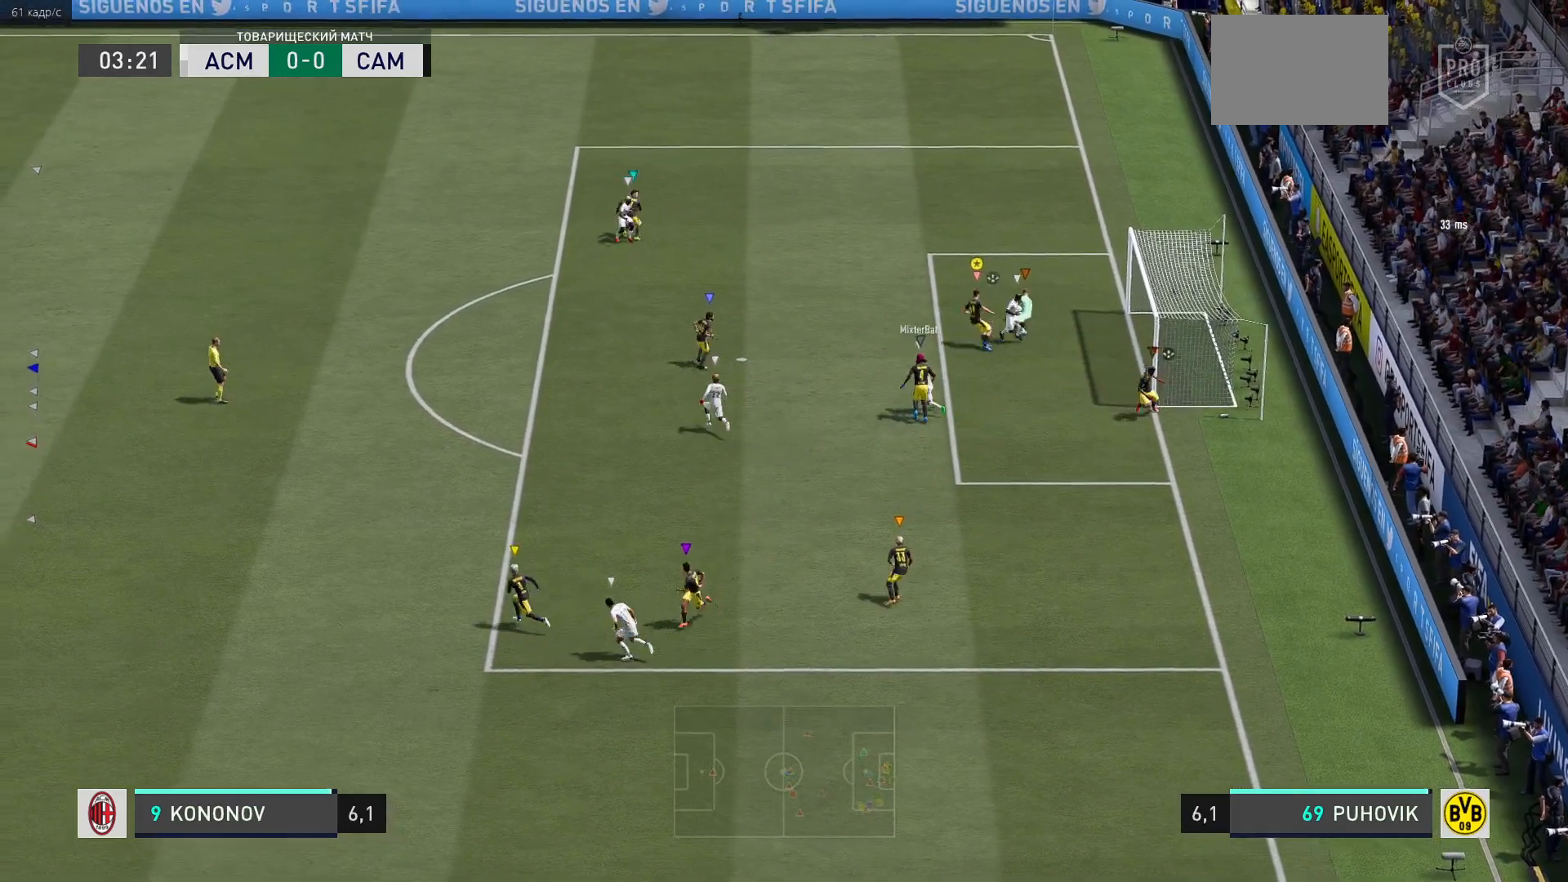
{"buttons": [], "left_stick": "up-left", "right_stick": "center", "events": [[183, "B", "up"], [250, "left_stick", "up"], [483, "left_stick", "up-left"]]}
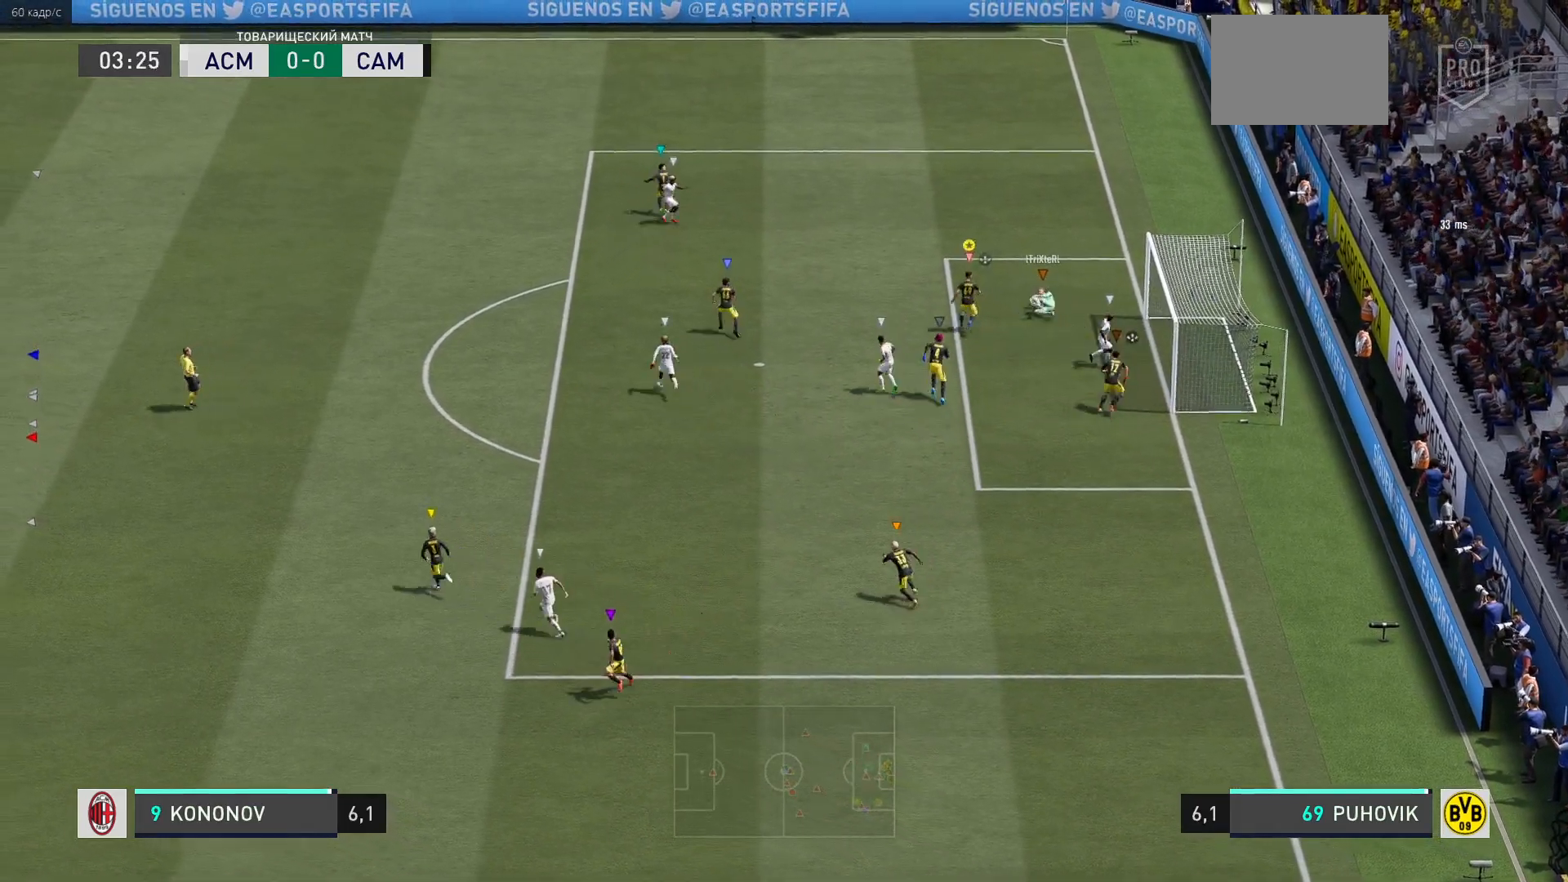
{"buttons": [], "left_stick": "up-left", "right_stick": "center", "events": []}
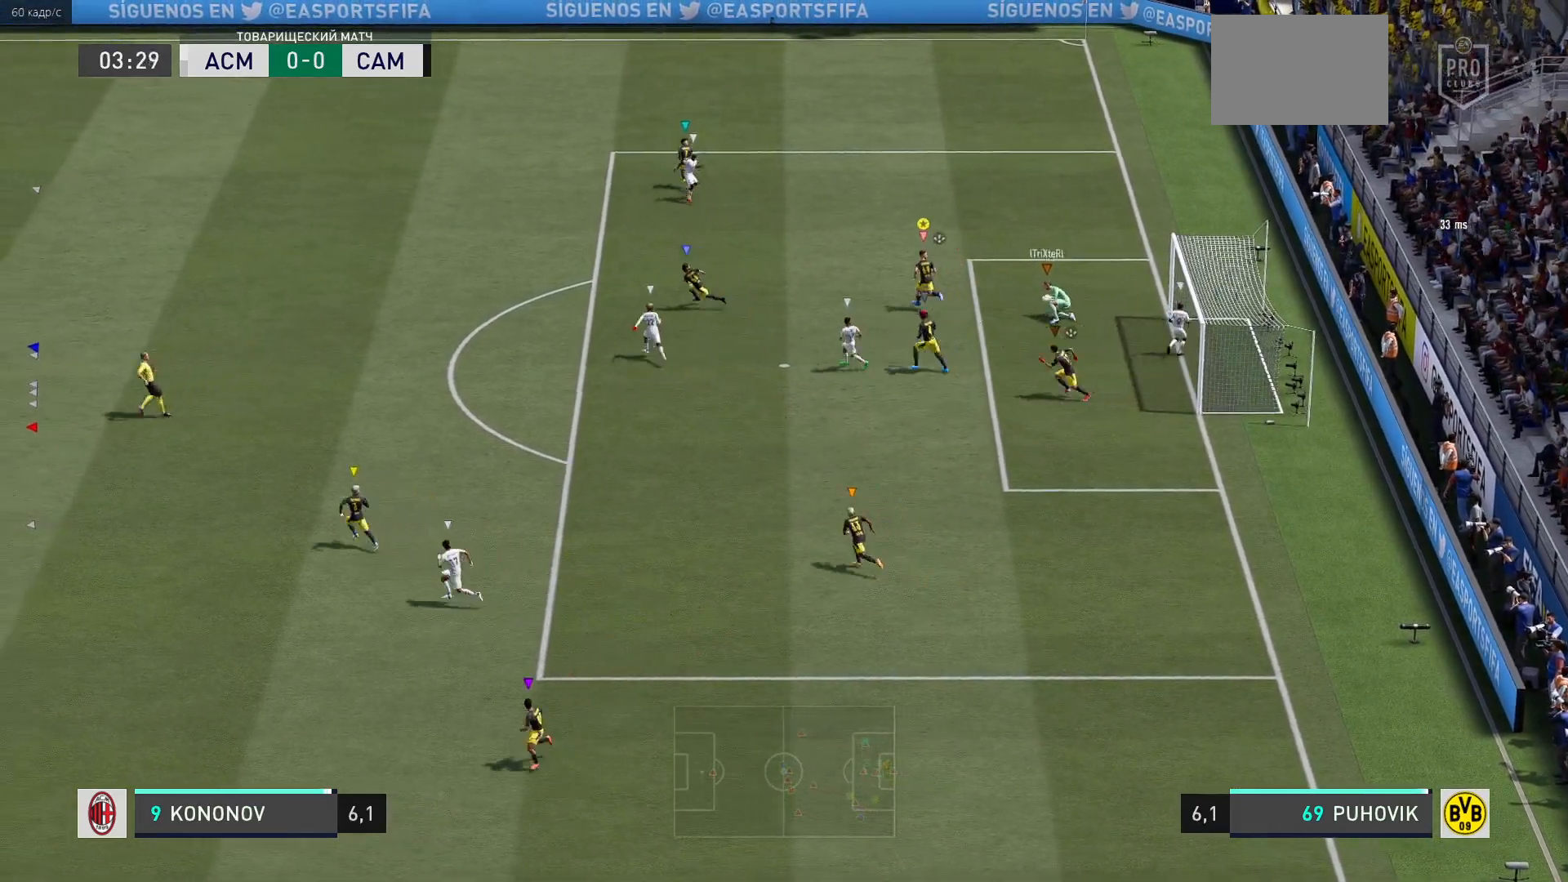
{"buttons": [], "left_stick": "up-left", "right_stick": "center", "events": []}
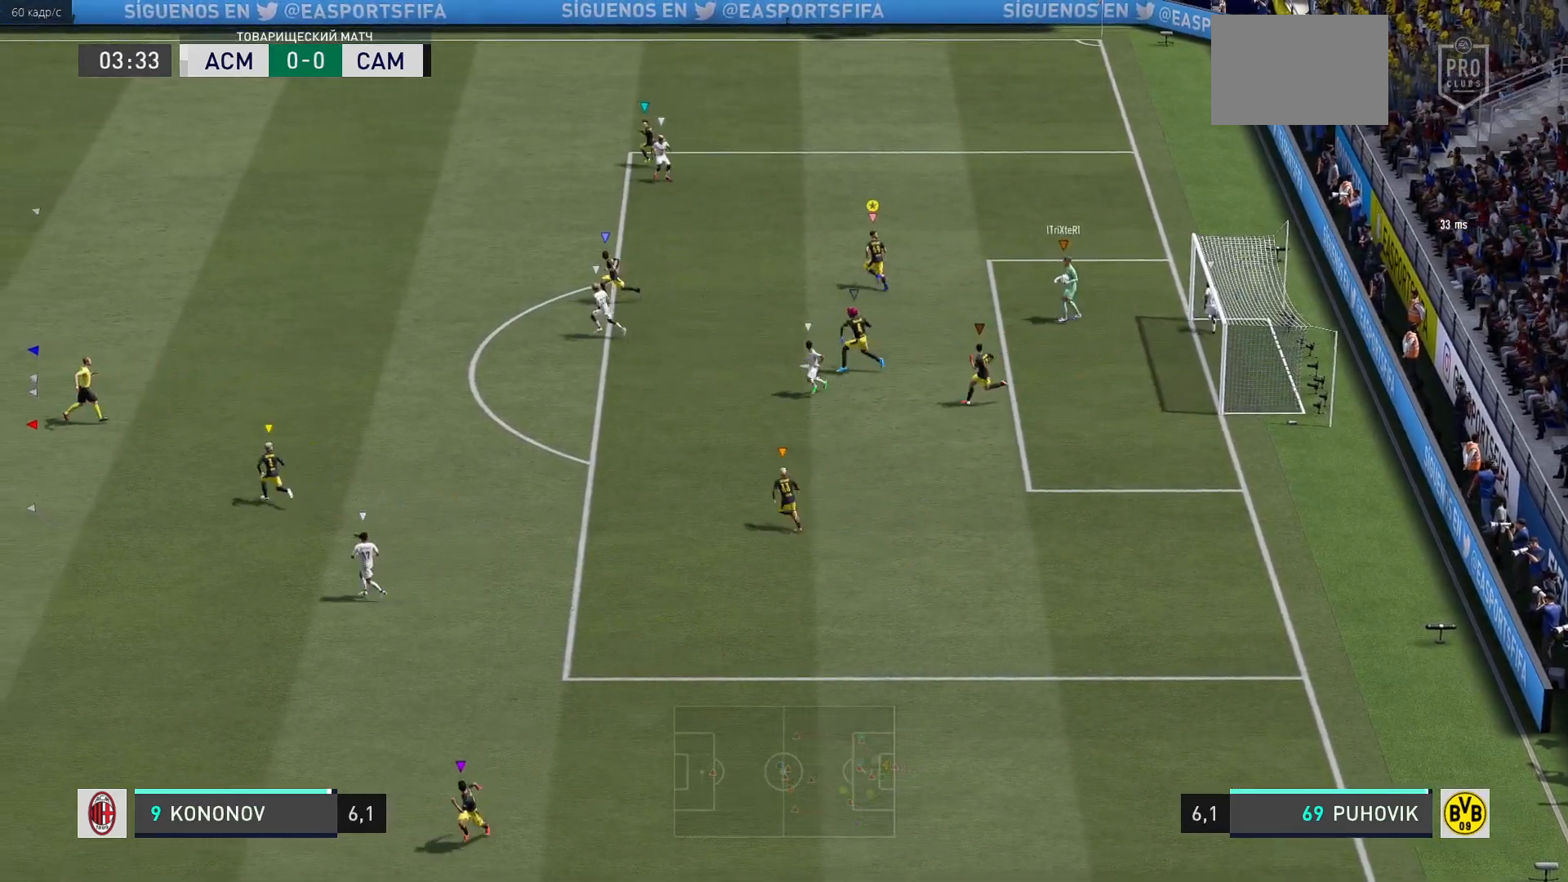
{"buttons": [], "left_stick": "up-left", "right_stick": "center", "events": [[33, "left_stick", "center"], [400, "left_stick", "up-left"]]}
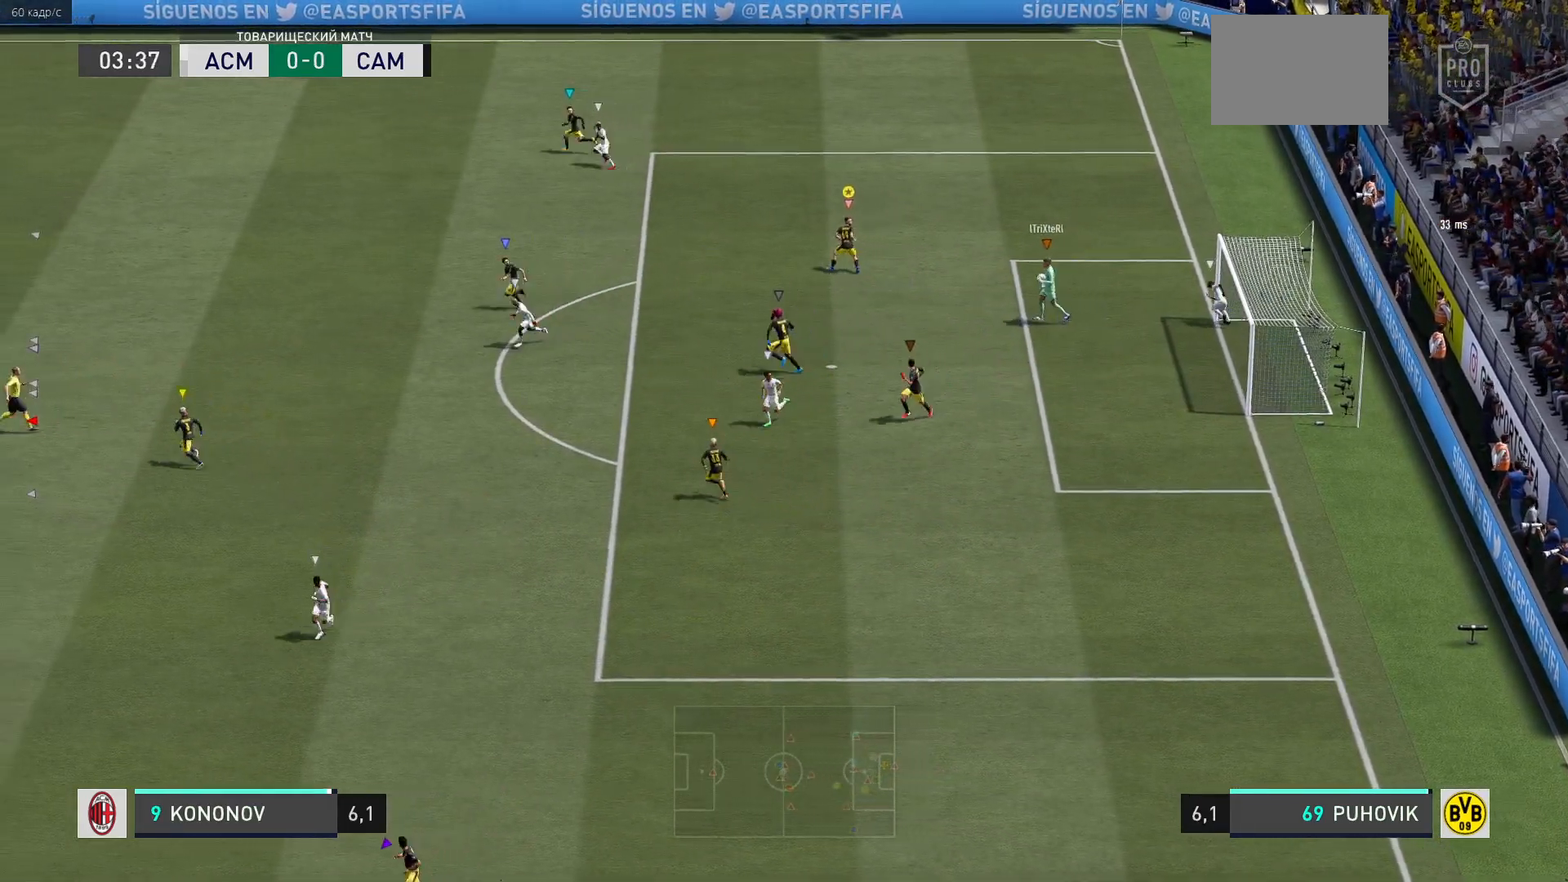
{"buttons": [], "left_stick": "up-left", "right_stick": "center", "events": []}
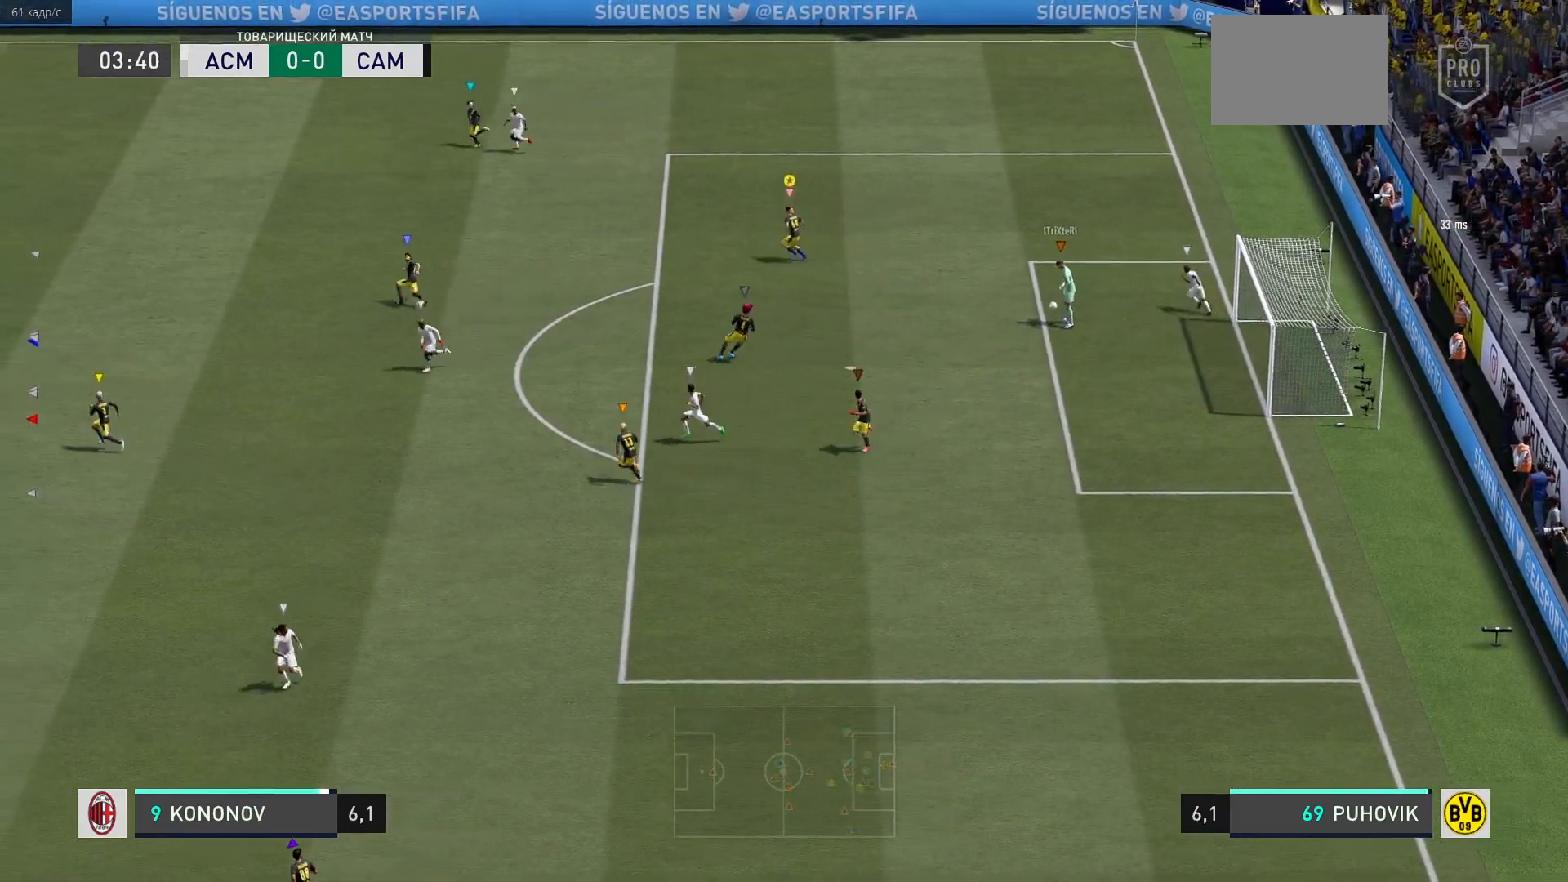
{"buttons": [], "left_stick": "up-left", "right_stick": "center", "events": []}
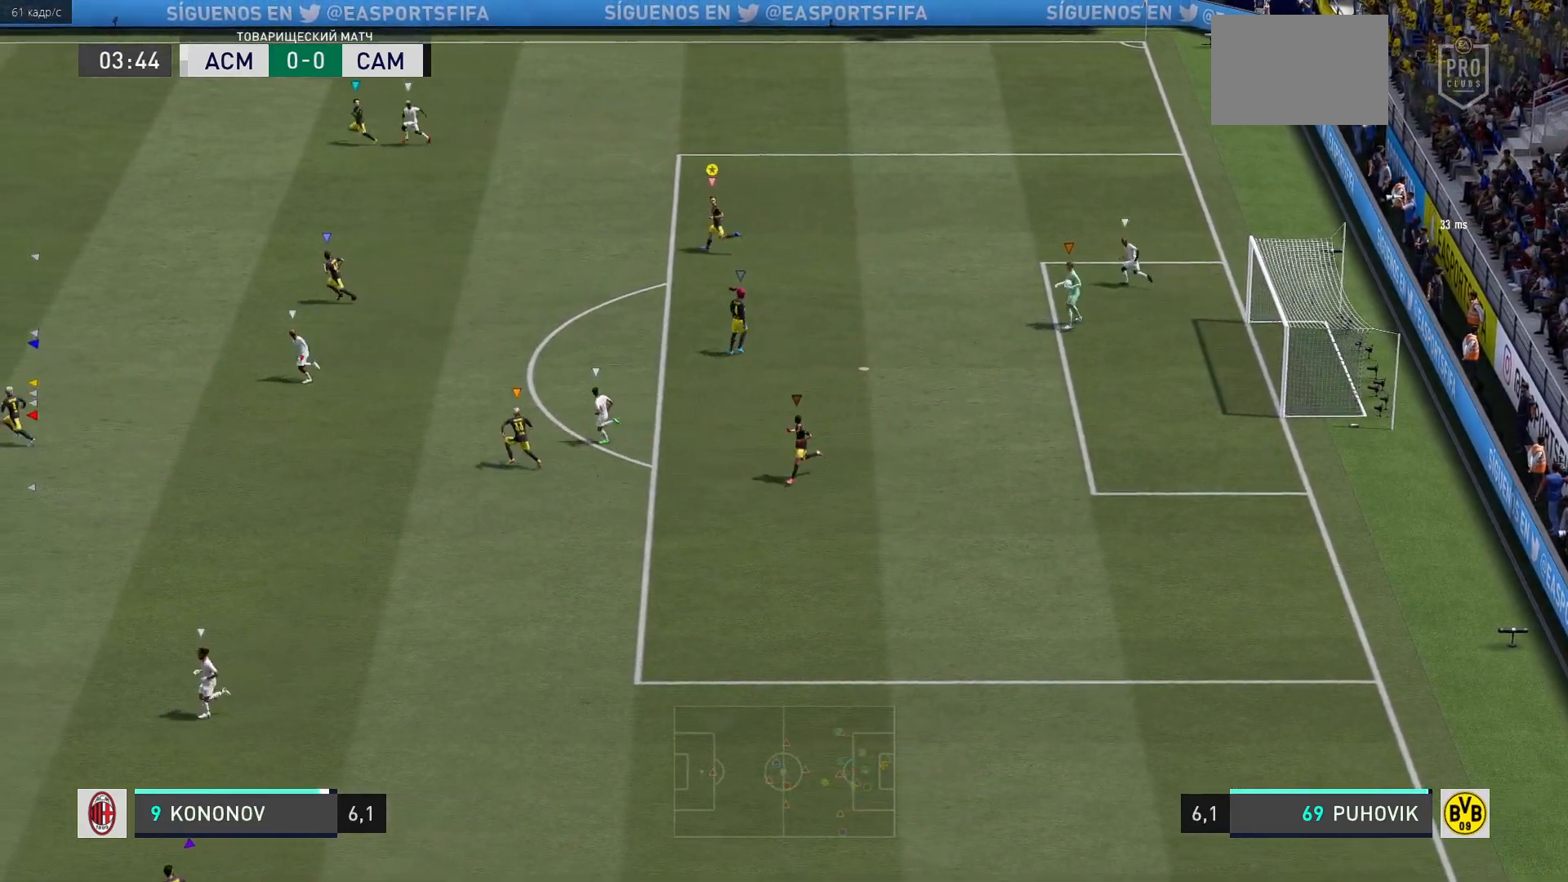
{"buttons": [], "left_stick": "up-left", "right_stick": "center", "events": []}
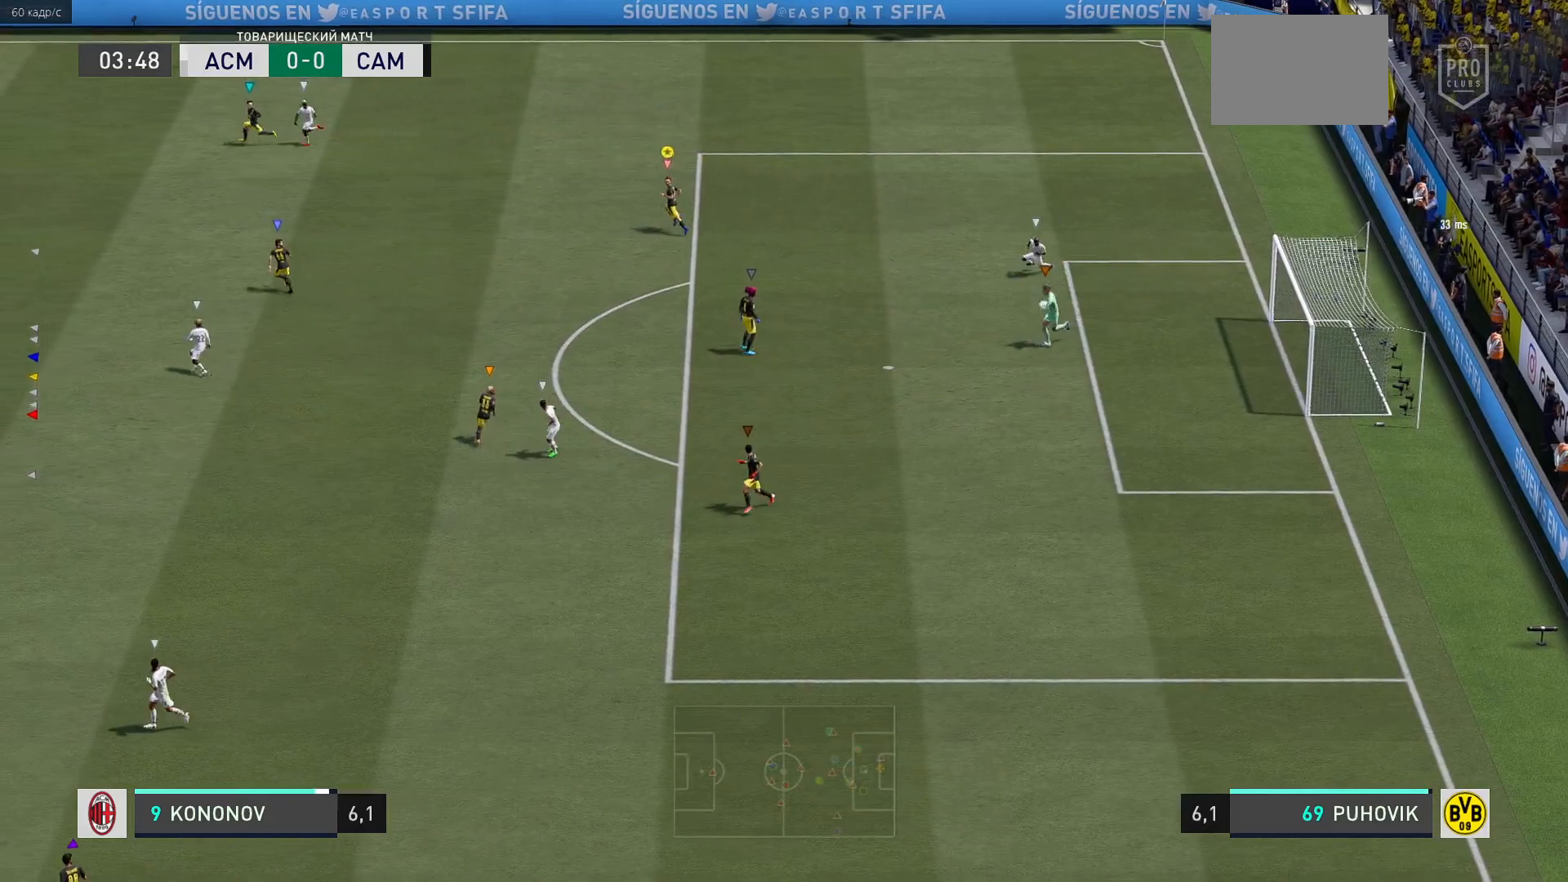
{"buttons": [], "left_stick": "up-left", "right_stick": "center", "events": []}
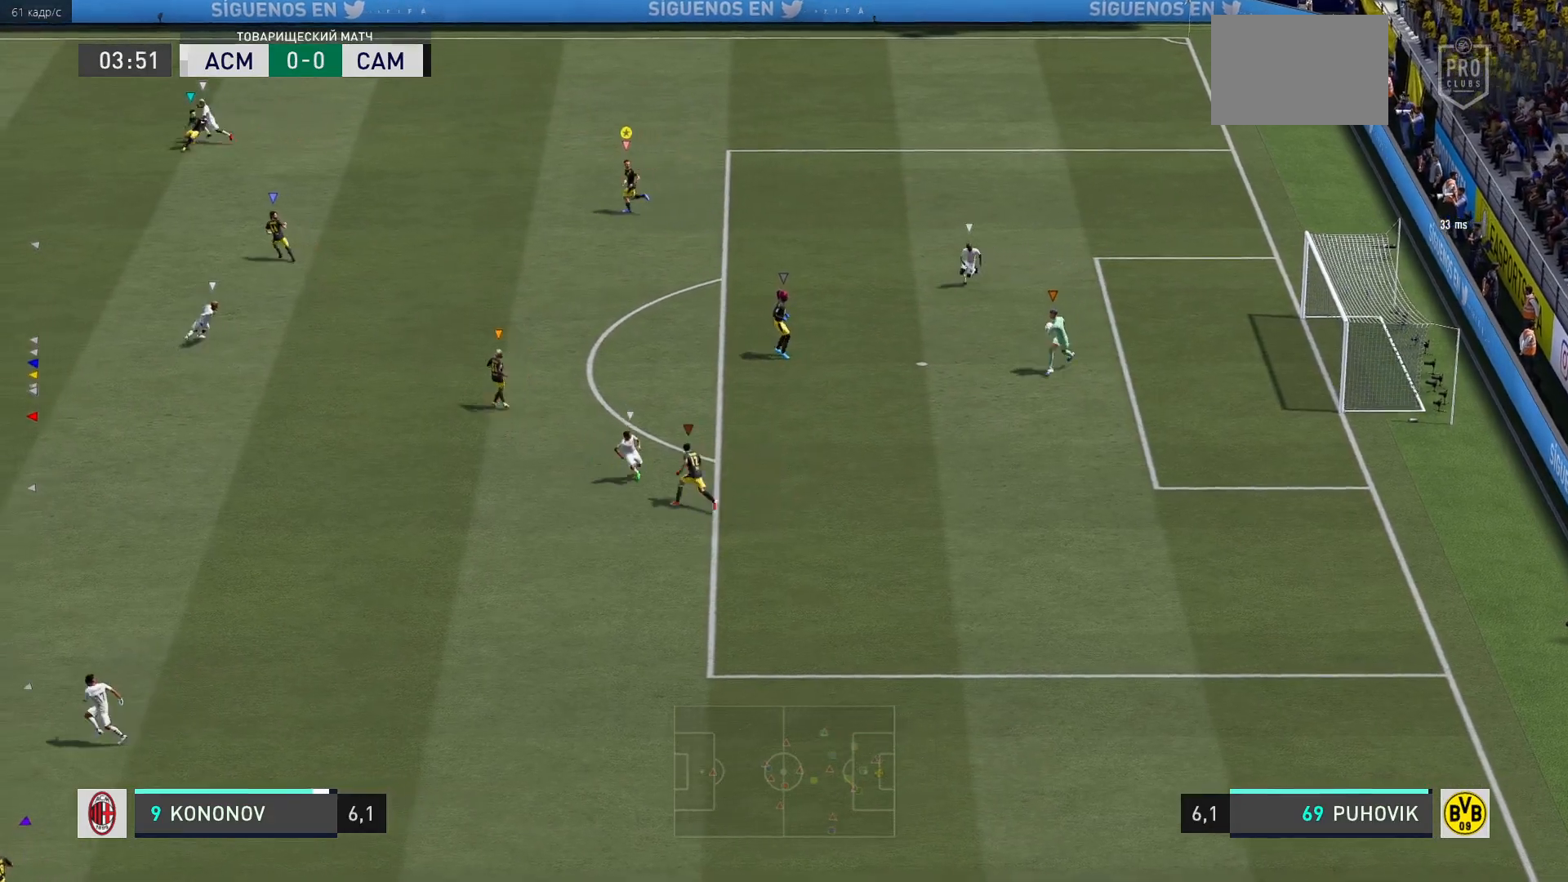
{"buttons": ["L2"], "left_stick": "down-left", "right_stick": "center", "events": [[67, "left_stick", "center"], [417, "L2", "down"], [467, "left_stick", "down-left"]]}
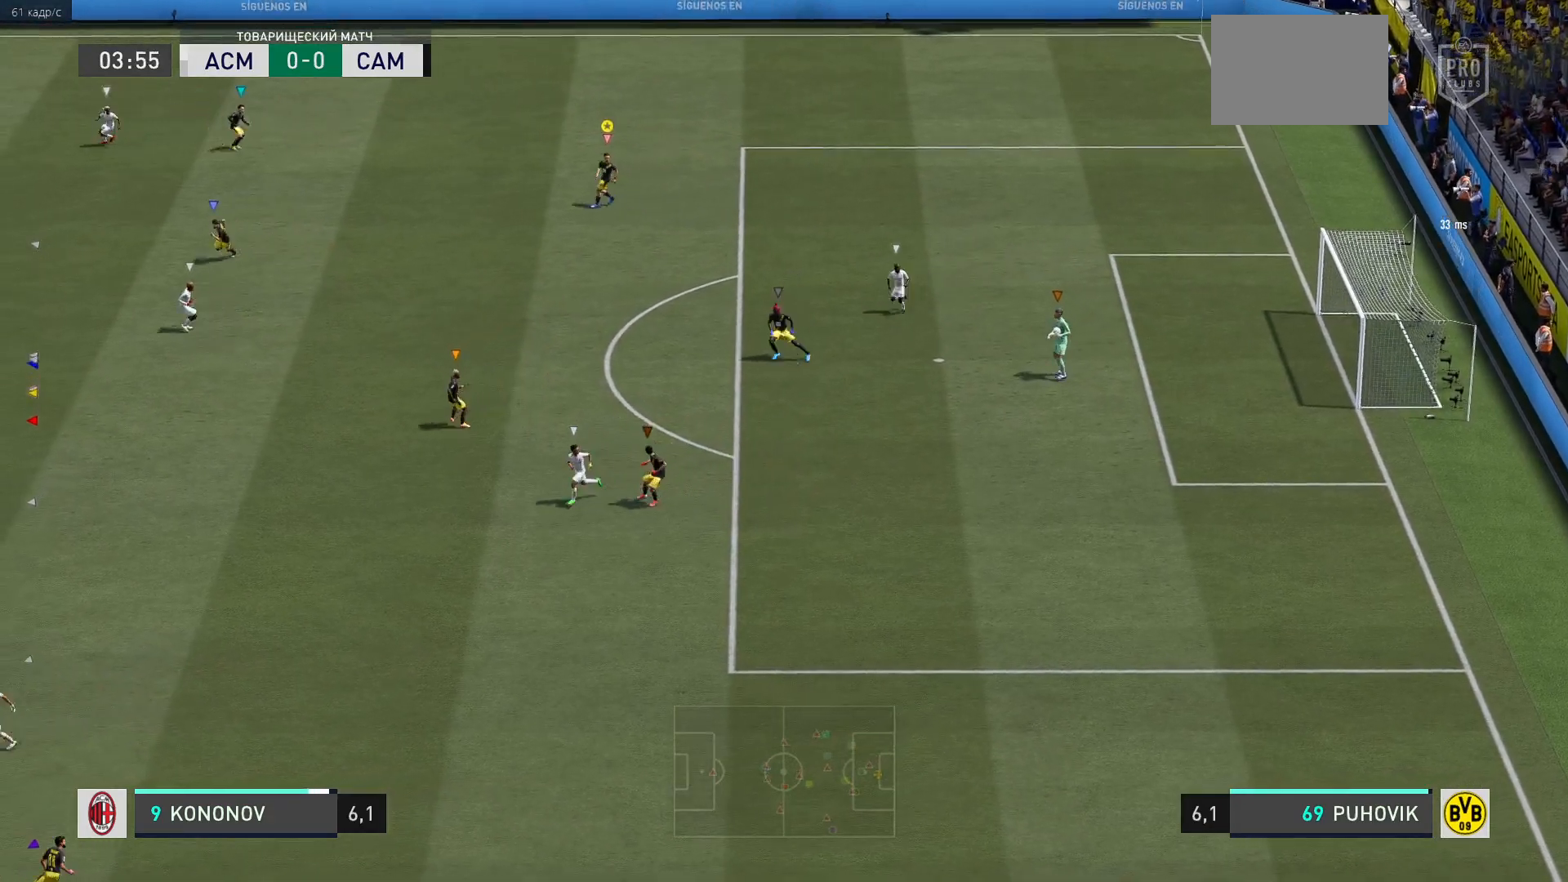
{"buttons": ["L2"], "left_stick": "center", "right_stick": "center", "events": [[200, "left_stick", "left"], [367, "left_stick", "center"]]}
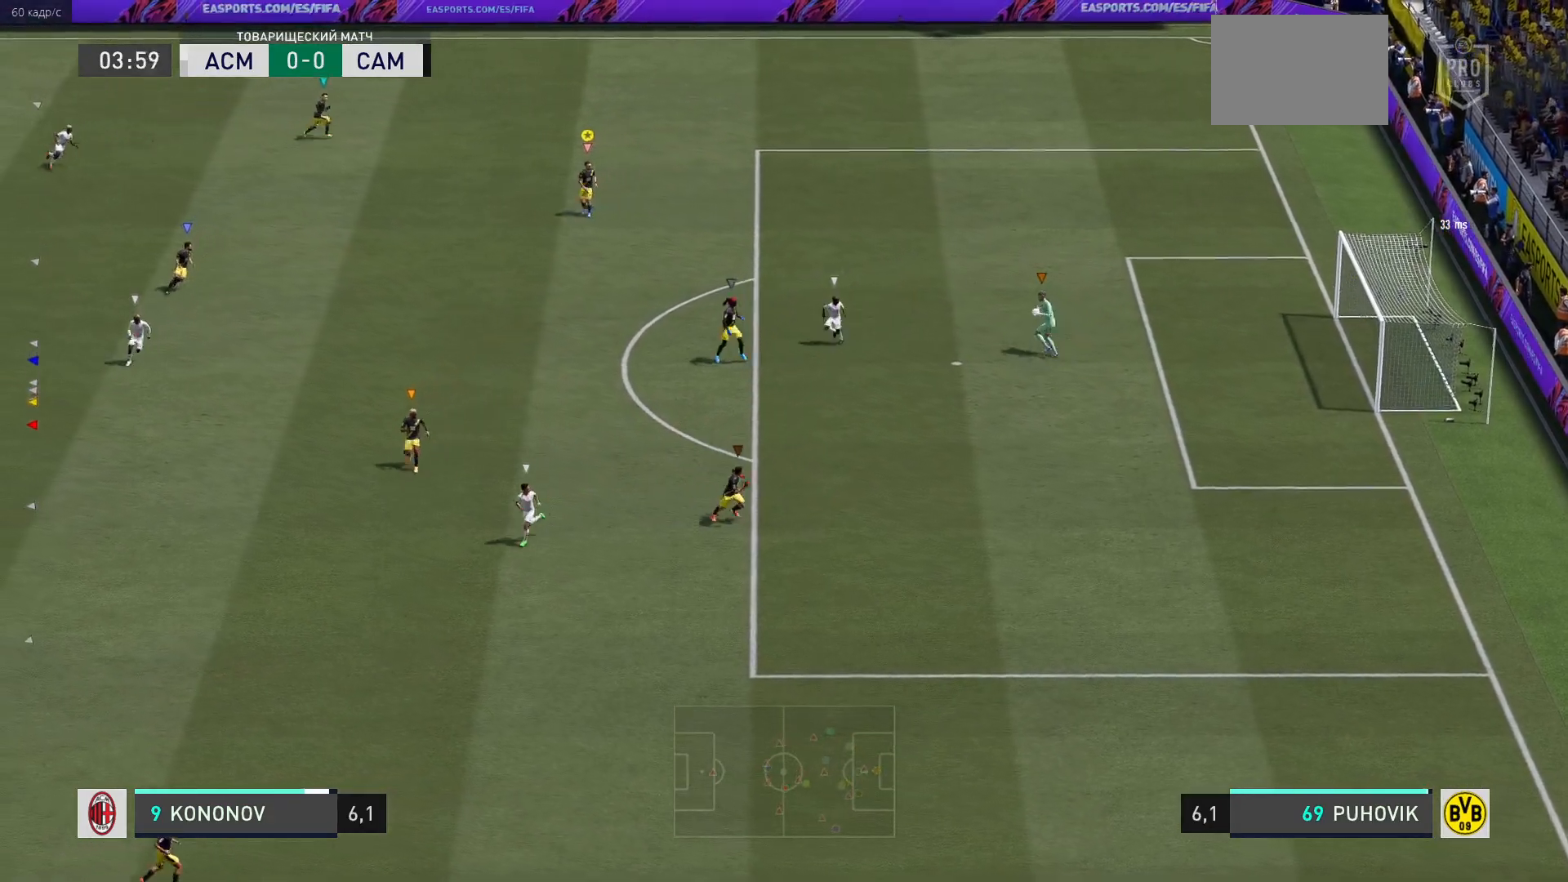
{"buttons": ["L2"], "left_stick": "up-left", "right_stick": "center", "events": [[33, "left_stick", "left"], [300, "left_stick", "up-left"]]}
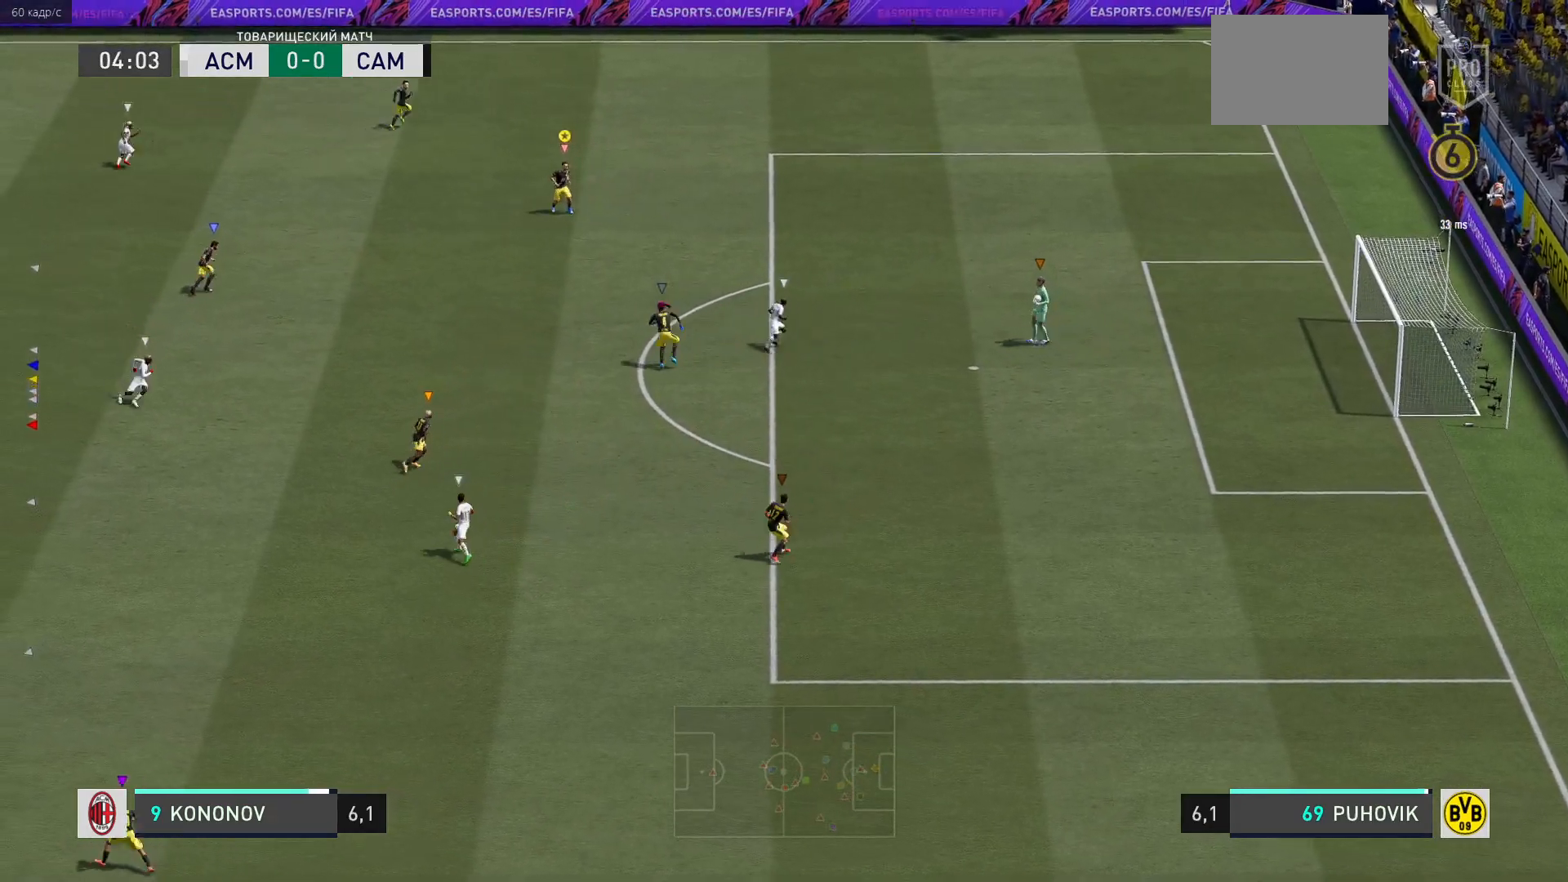
{"buttons": ["L2"], "left_stick": "center", "right_stick": "center", "events": [[283, "left_stick", "center"]]}
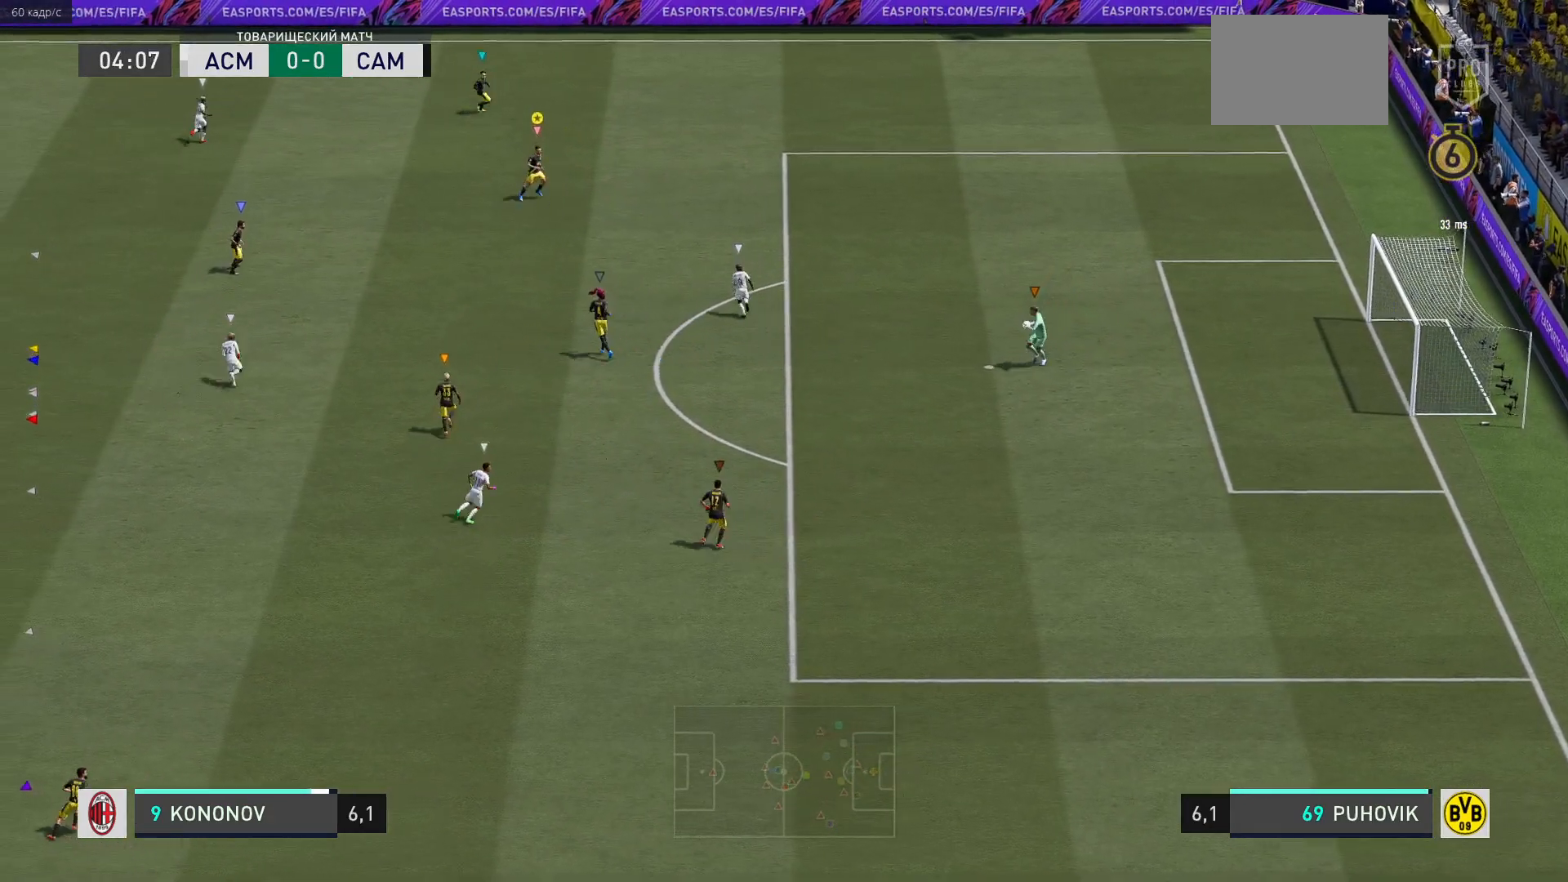
{"buttons": ["L2"], "left_stick": "up-right", "right_stick": "center", "events": [[50, "left_stick", "up-right"]]}
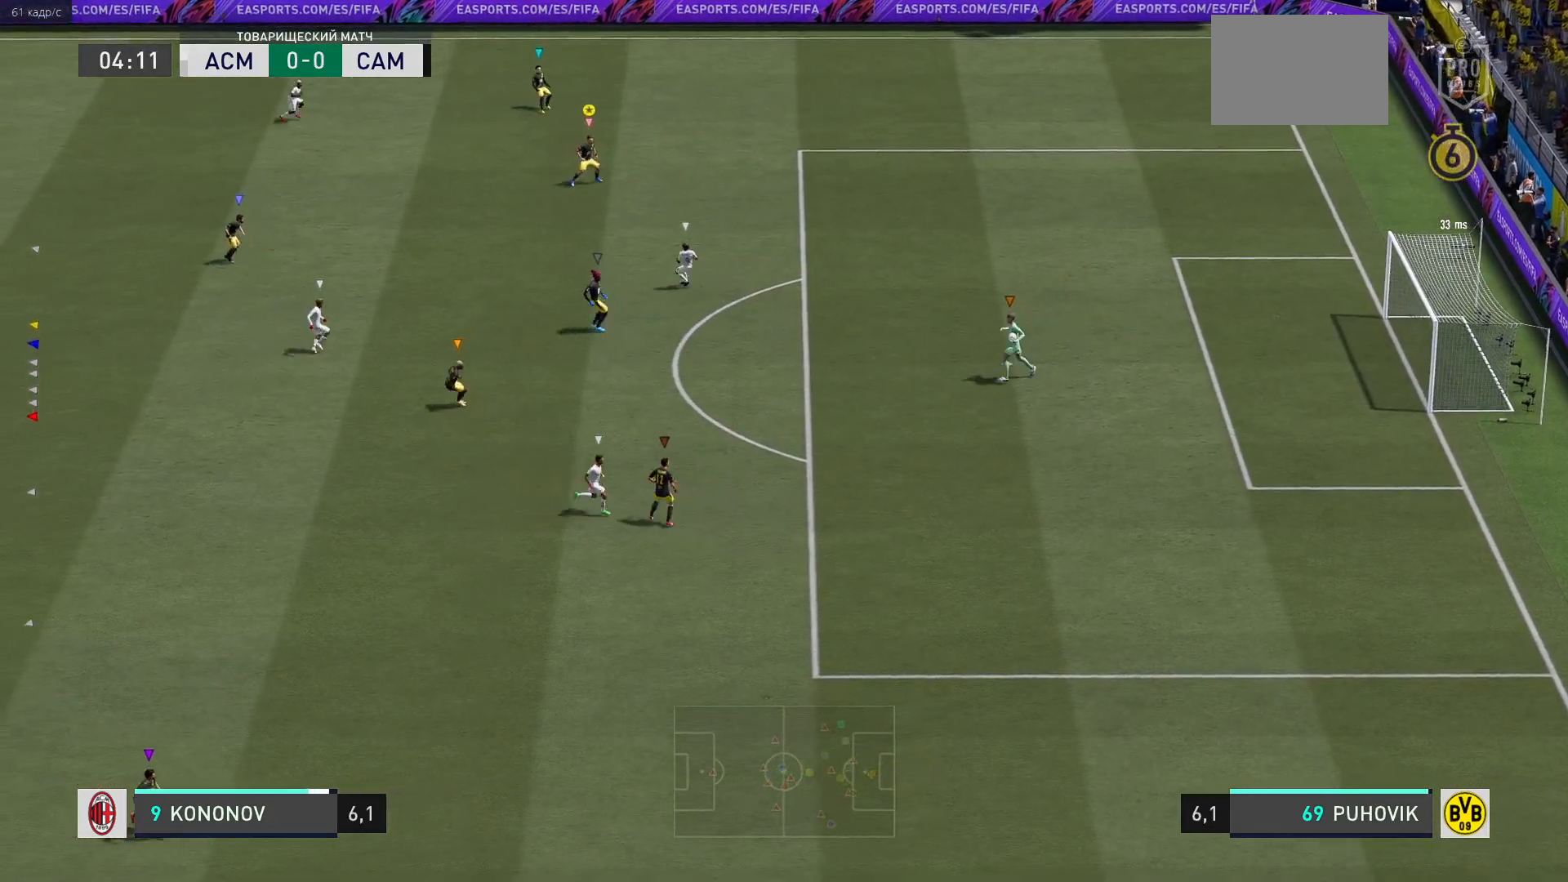
{"buttons": ["L2"], "left_stick": "down-left", "right_stick": "center", "events": [[17, "left_stick", "center"], [150, "left_stick", "down-left"]]}
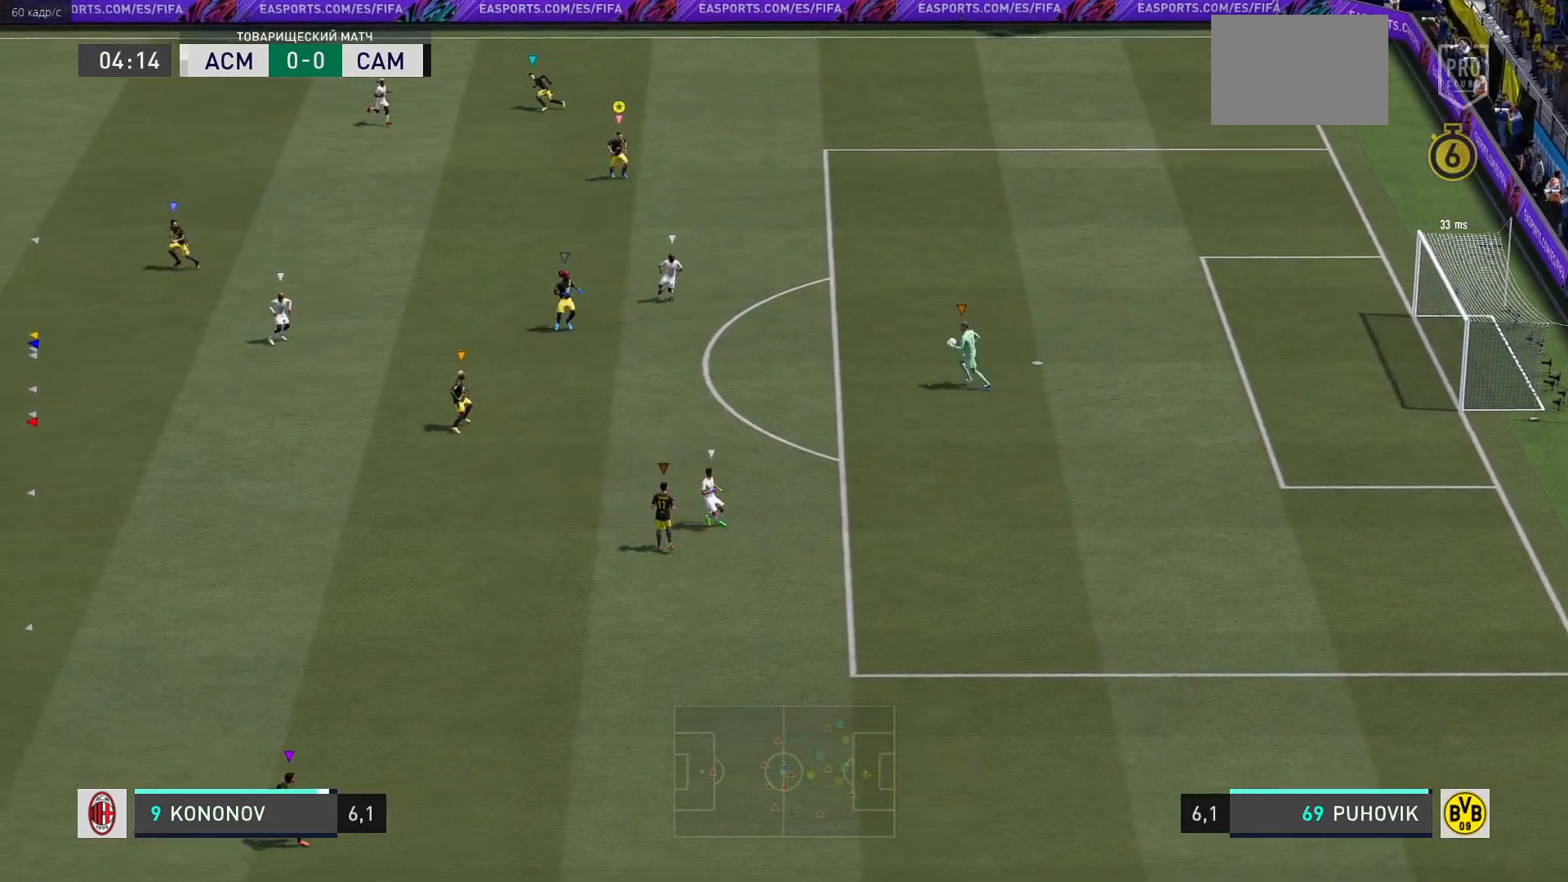
{"buttons": ["L2"], "left_stick": "down-left", "right_stick": "center", "events": []}
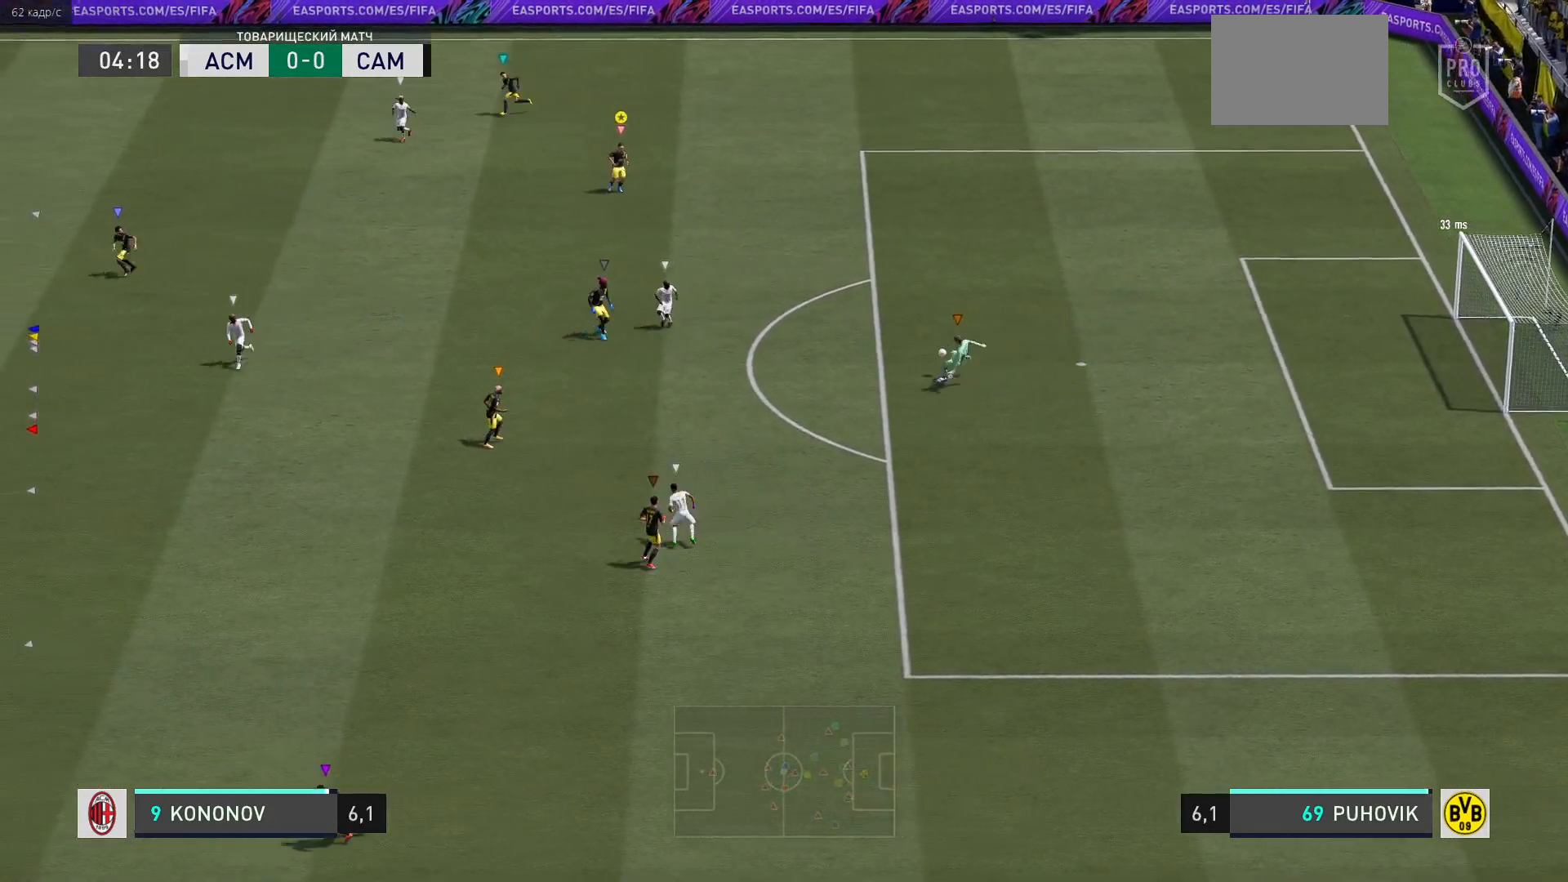
{"buttons": ["L2"], "left_stick": "down-left", "right_stick": "center", "events": []}
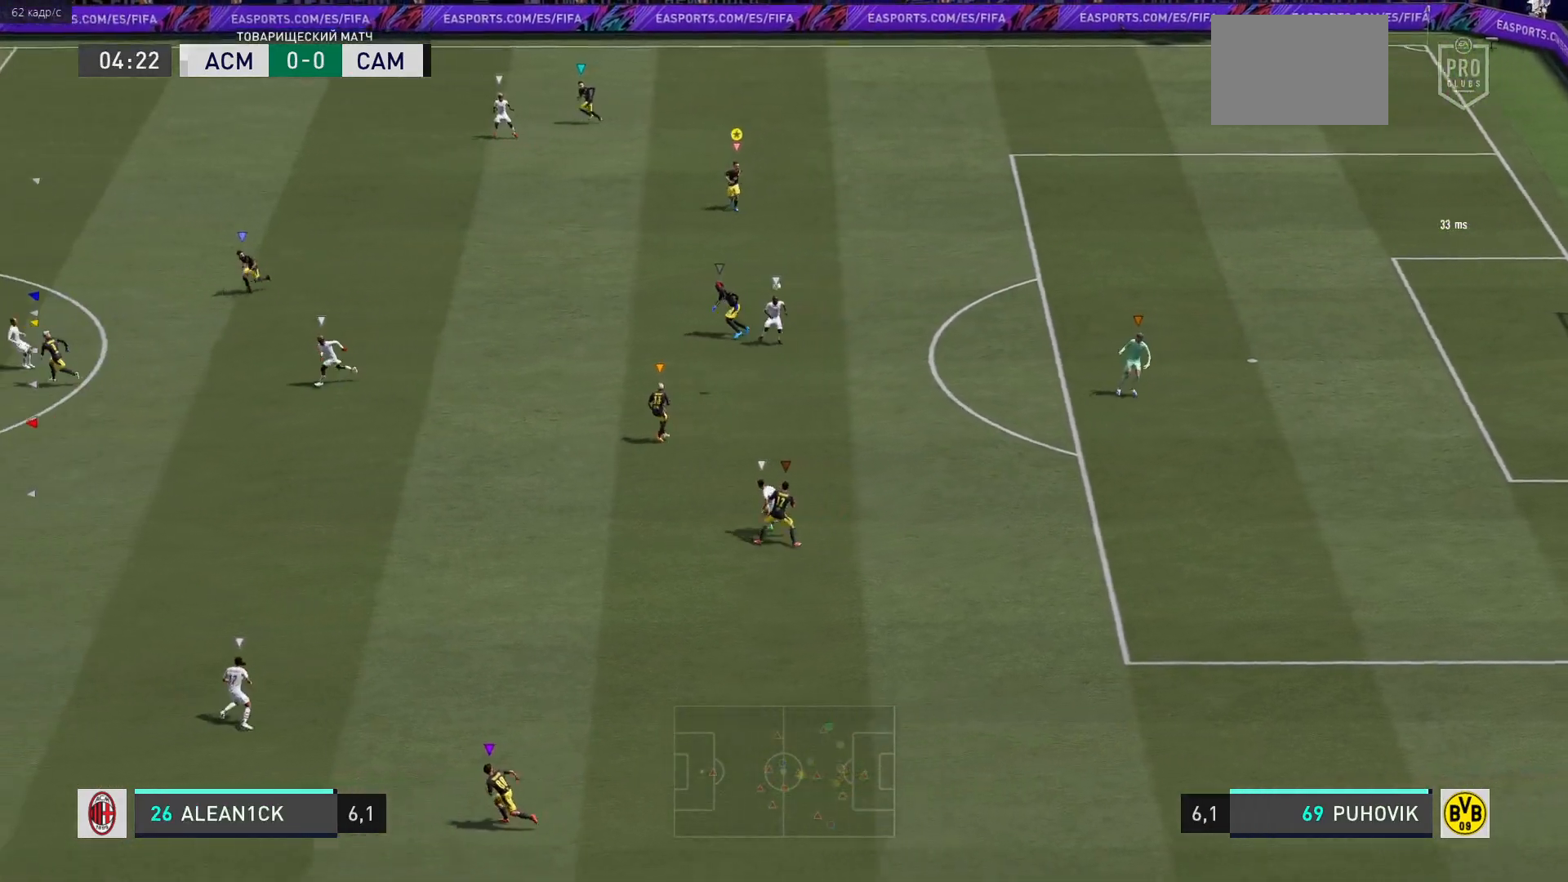
{"buttons": [], "left_stick": "down-left", "right_stick": "center", "events": [[167, "L2", "up"]]}
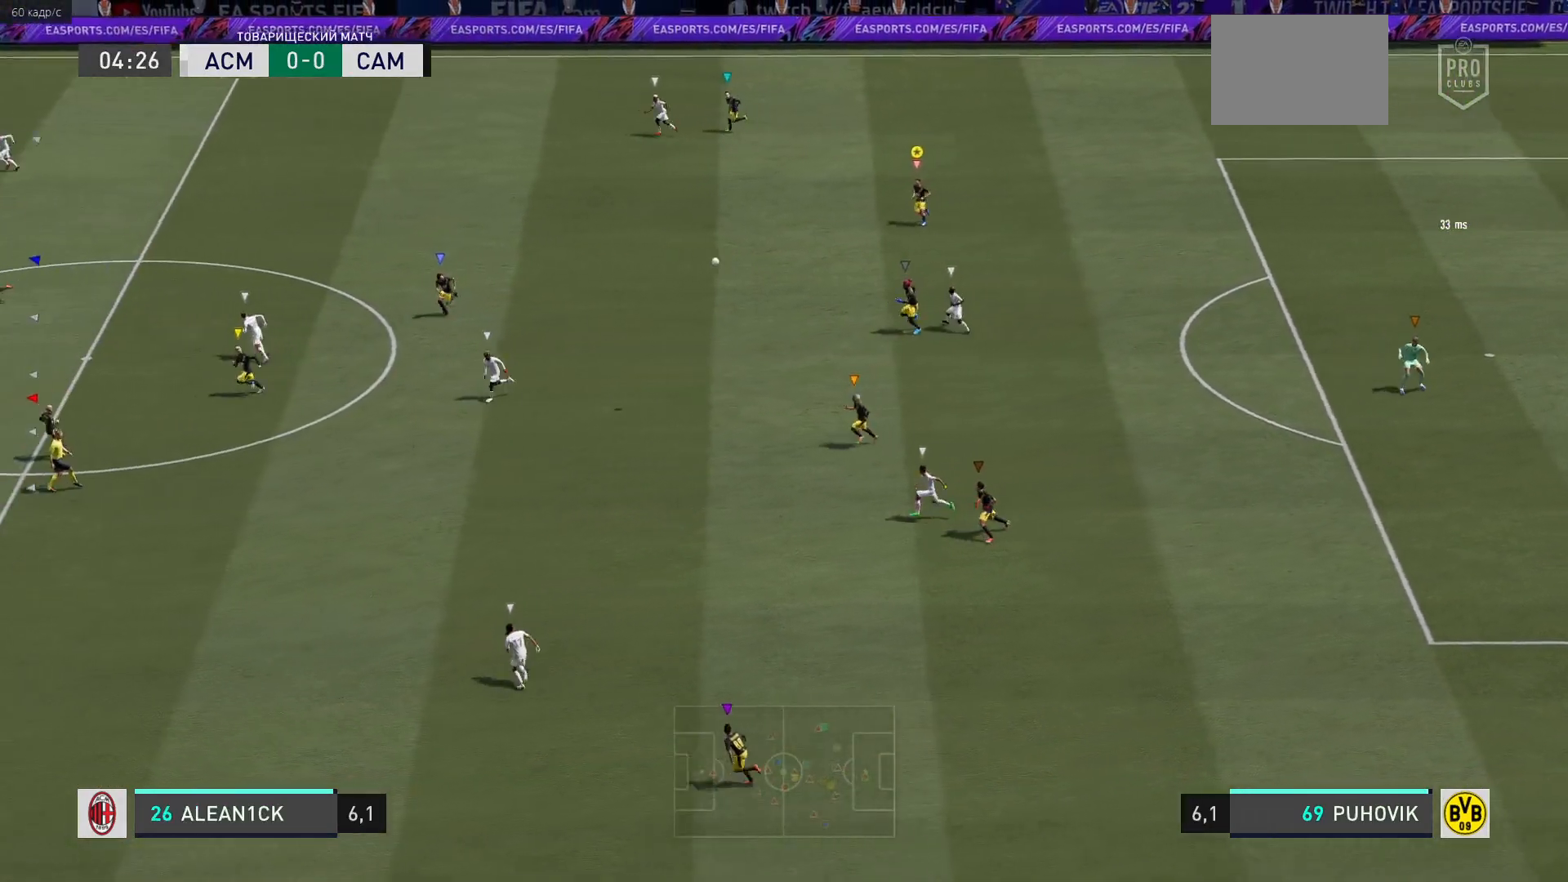
{"buttons": [], "left_stick": "down-left", "right_stick": "center", "events": []}
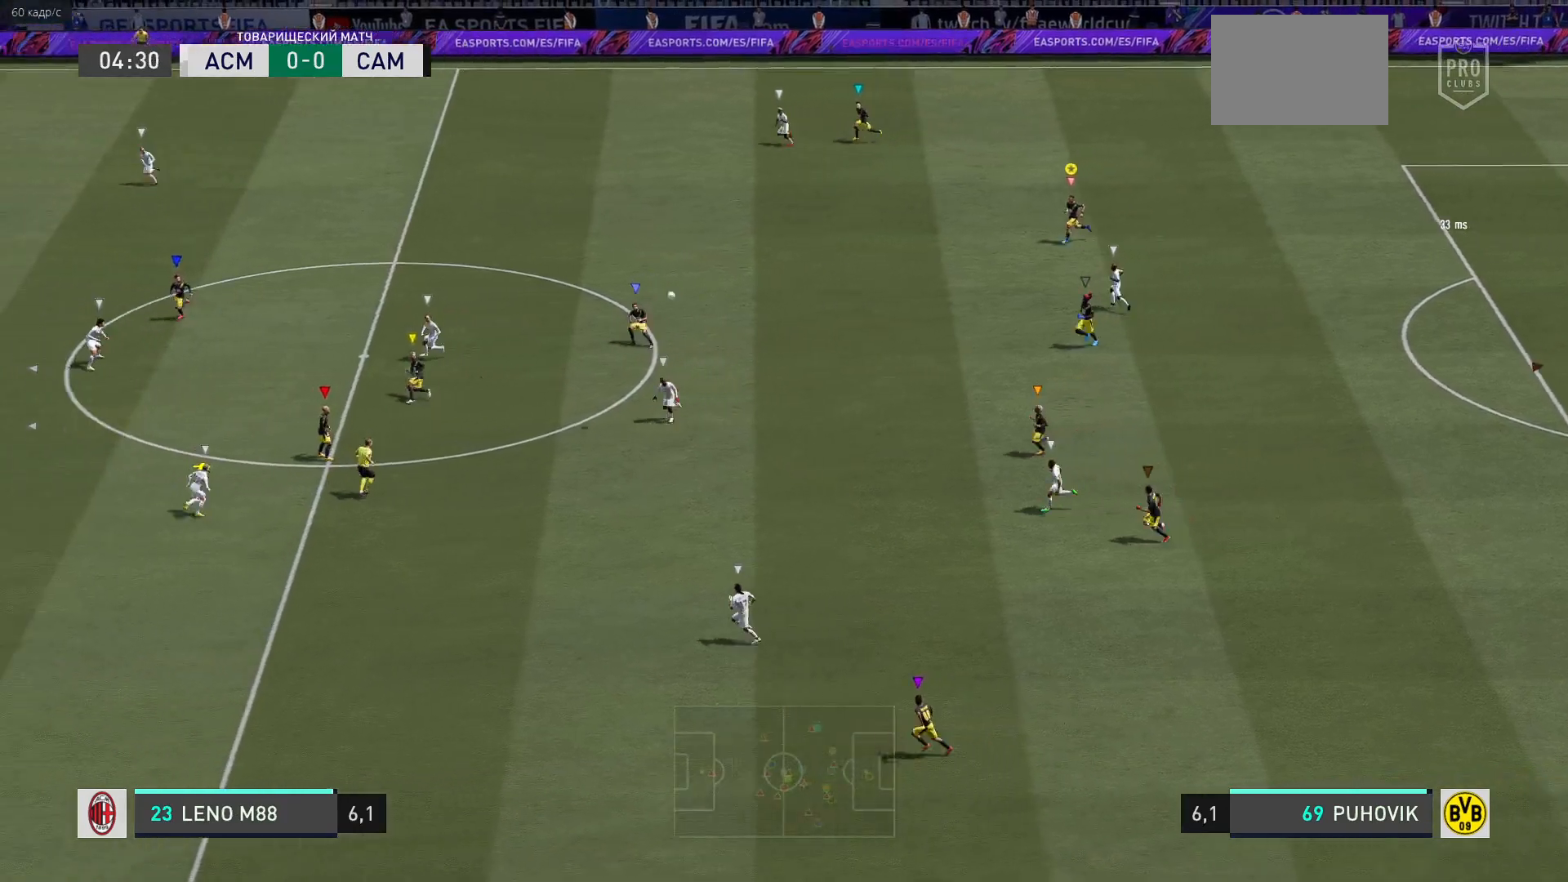
{"buttons": [], "left_stick": "down-left", "right_stick": "center", "events": []}
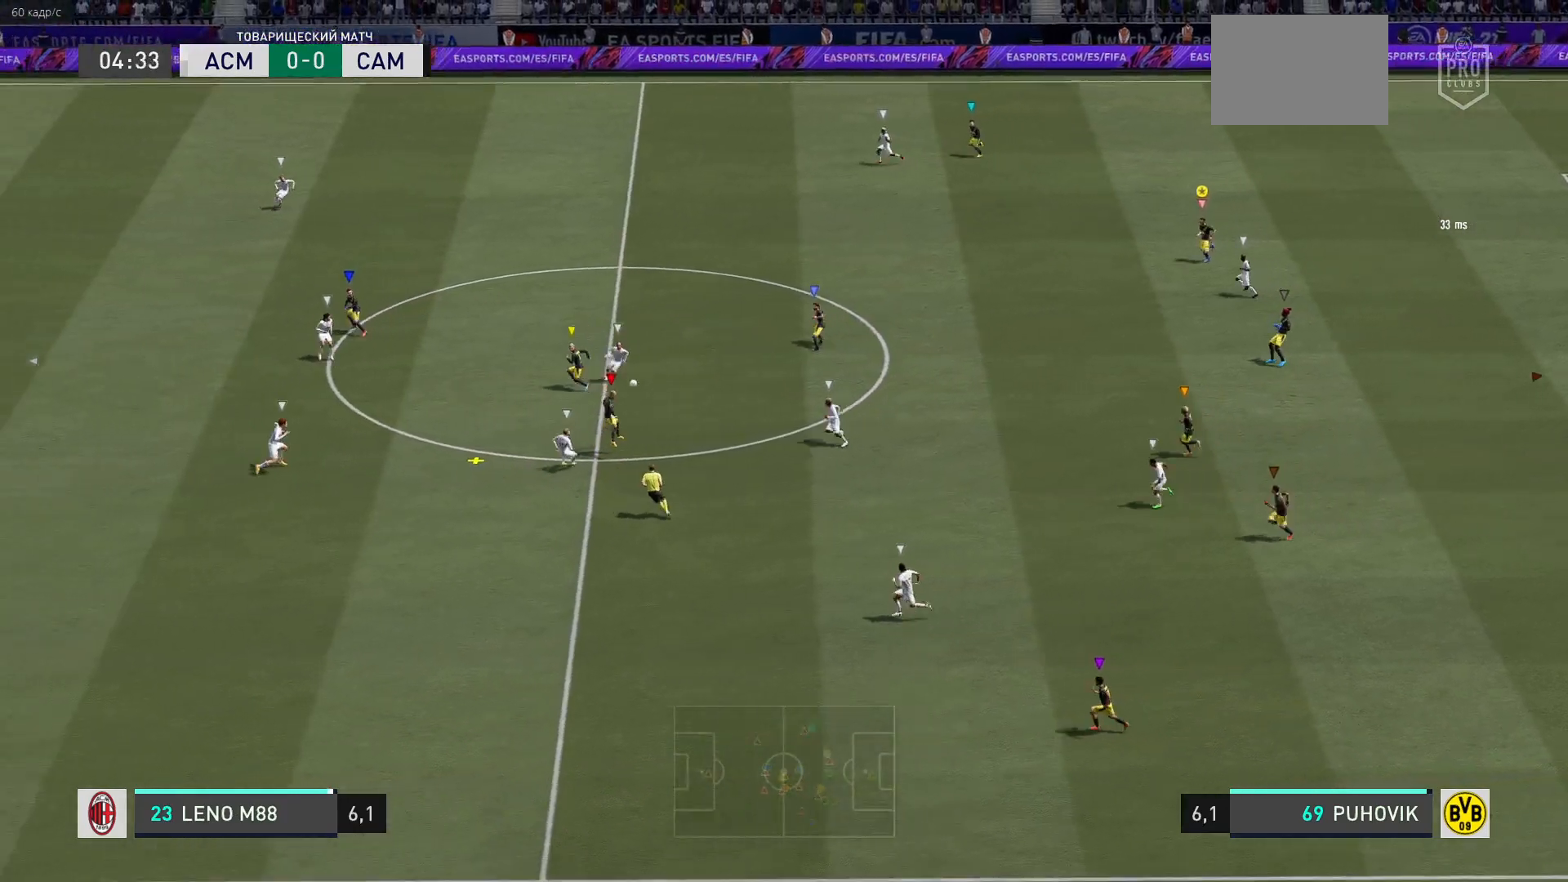
{"buttons": [], "left_stick": "down-left", "right_stick": "center", "events": []}
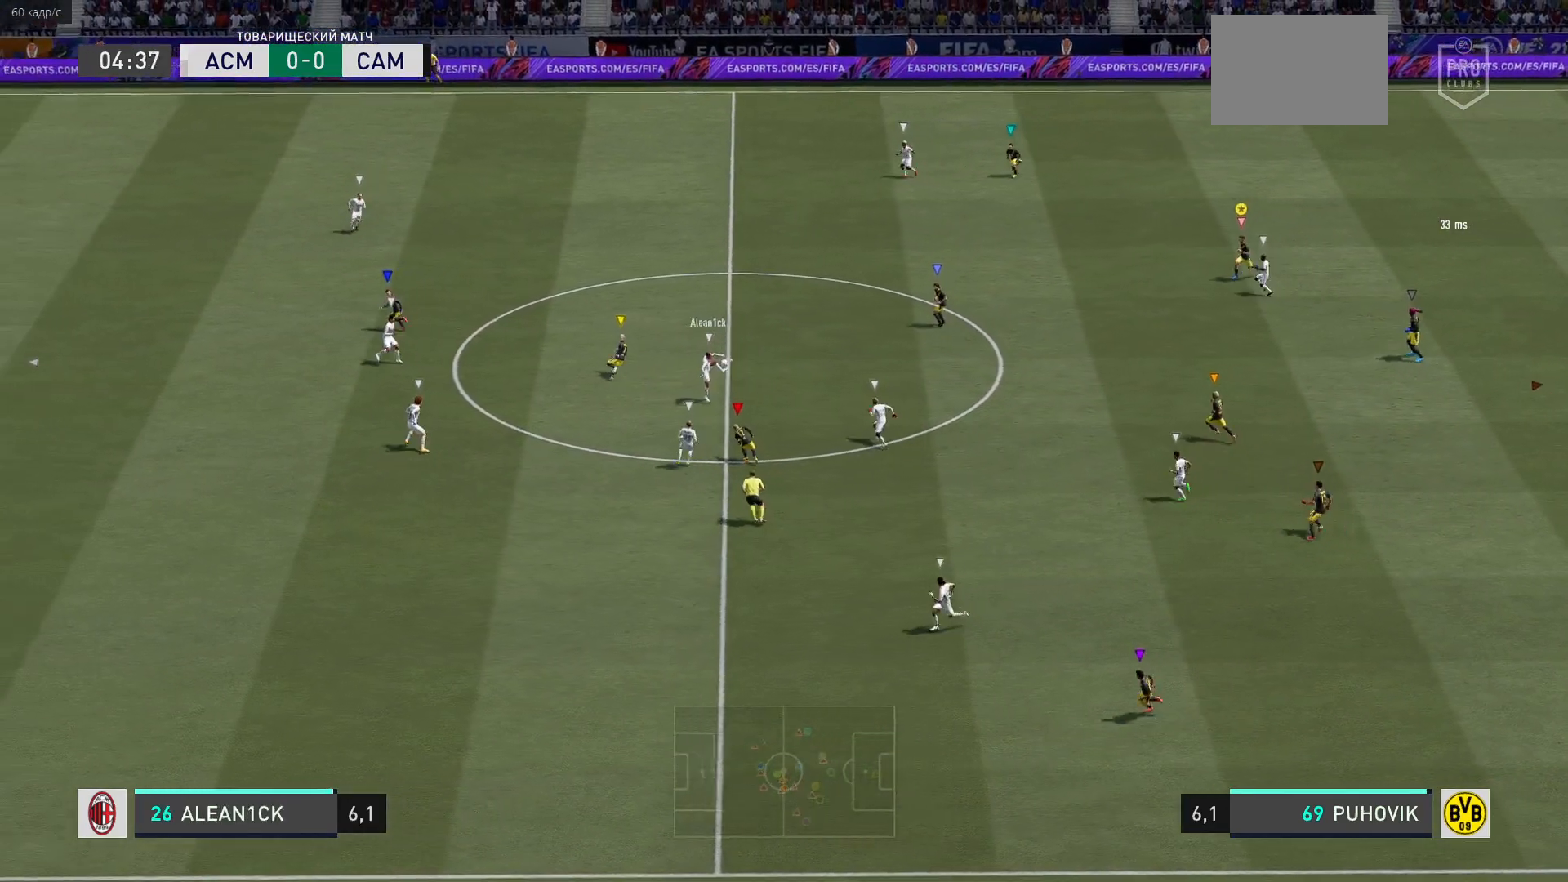
{"buttons": ["L2"], "left_stick": "right", "right_stick": "center", "events": [[17, "left_stick", "left"], [133, "left_stick", "up-left"], [333, "L2", "down"], [350, "left_stick", "up-right"], [417, "left_stick", "right"]]}
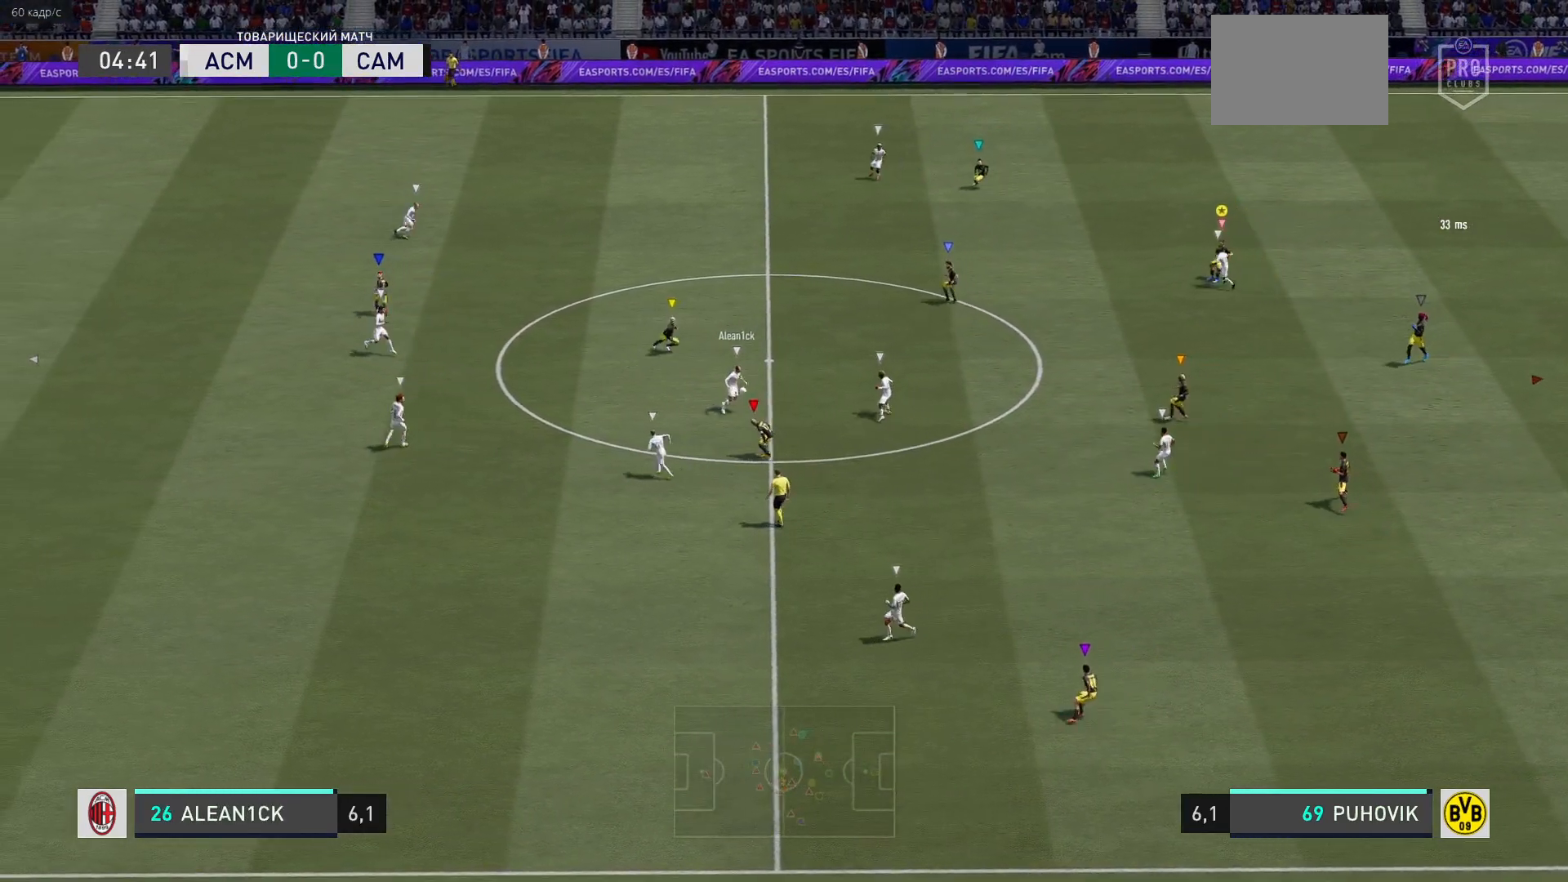
{"buttons": ["L2"], "left_stick": "down-right", "right_stick": "center", "events": [[33, "left_stick", "down-right"]]}
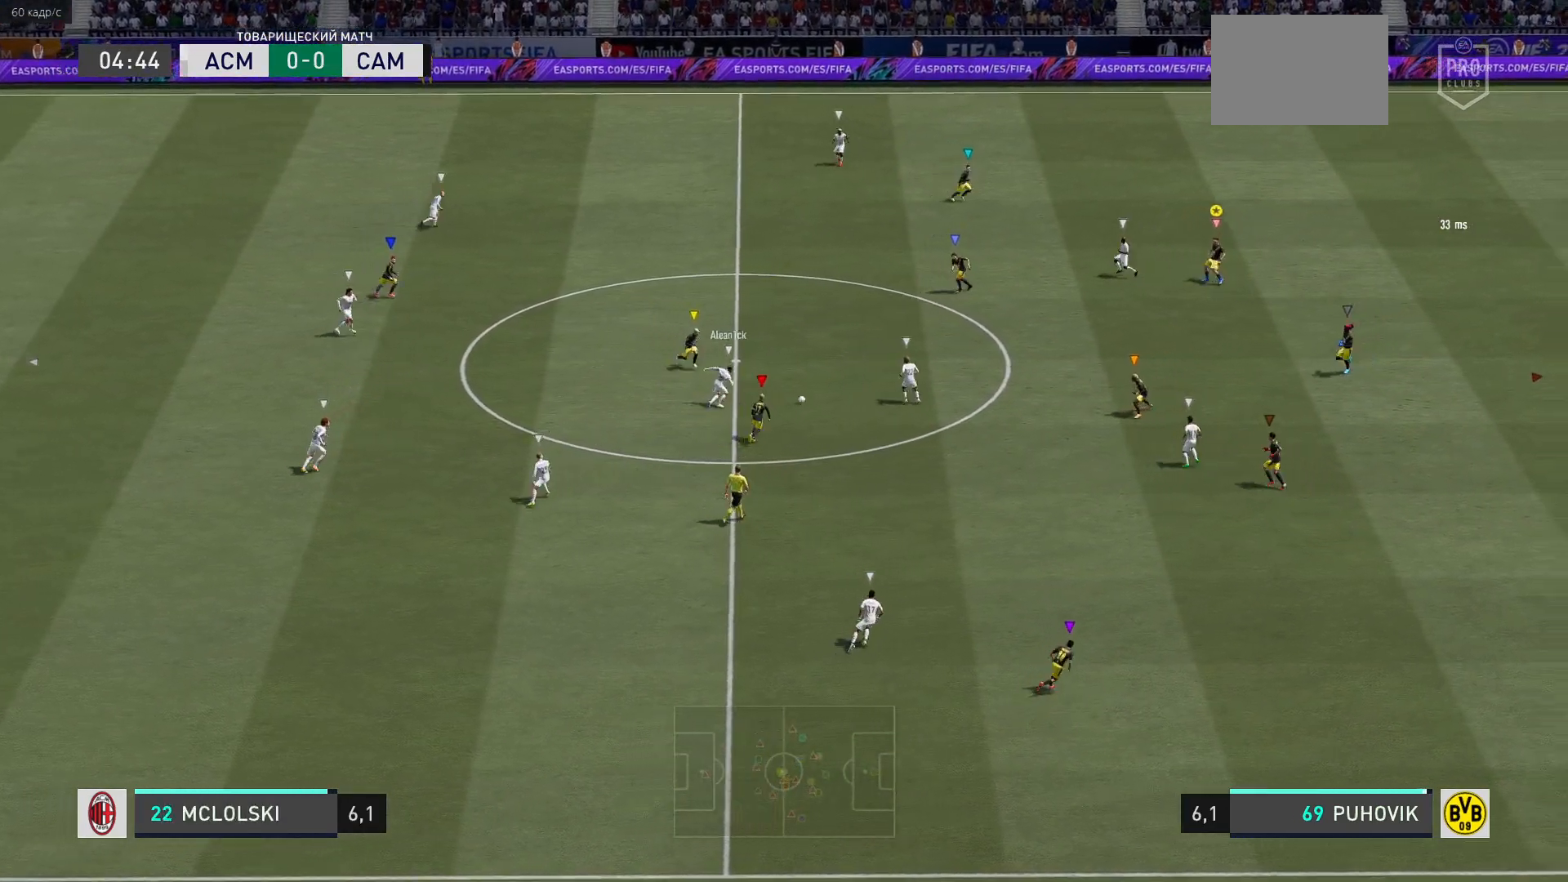
{"buttons": ["L2"], "left_stick": "down-right", "right_stick": "center", "events": []}
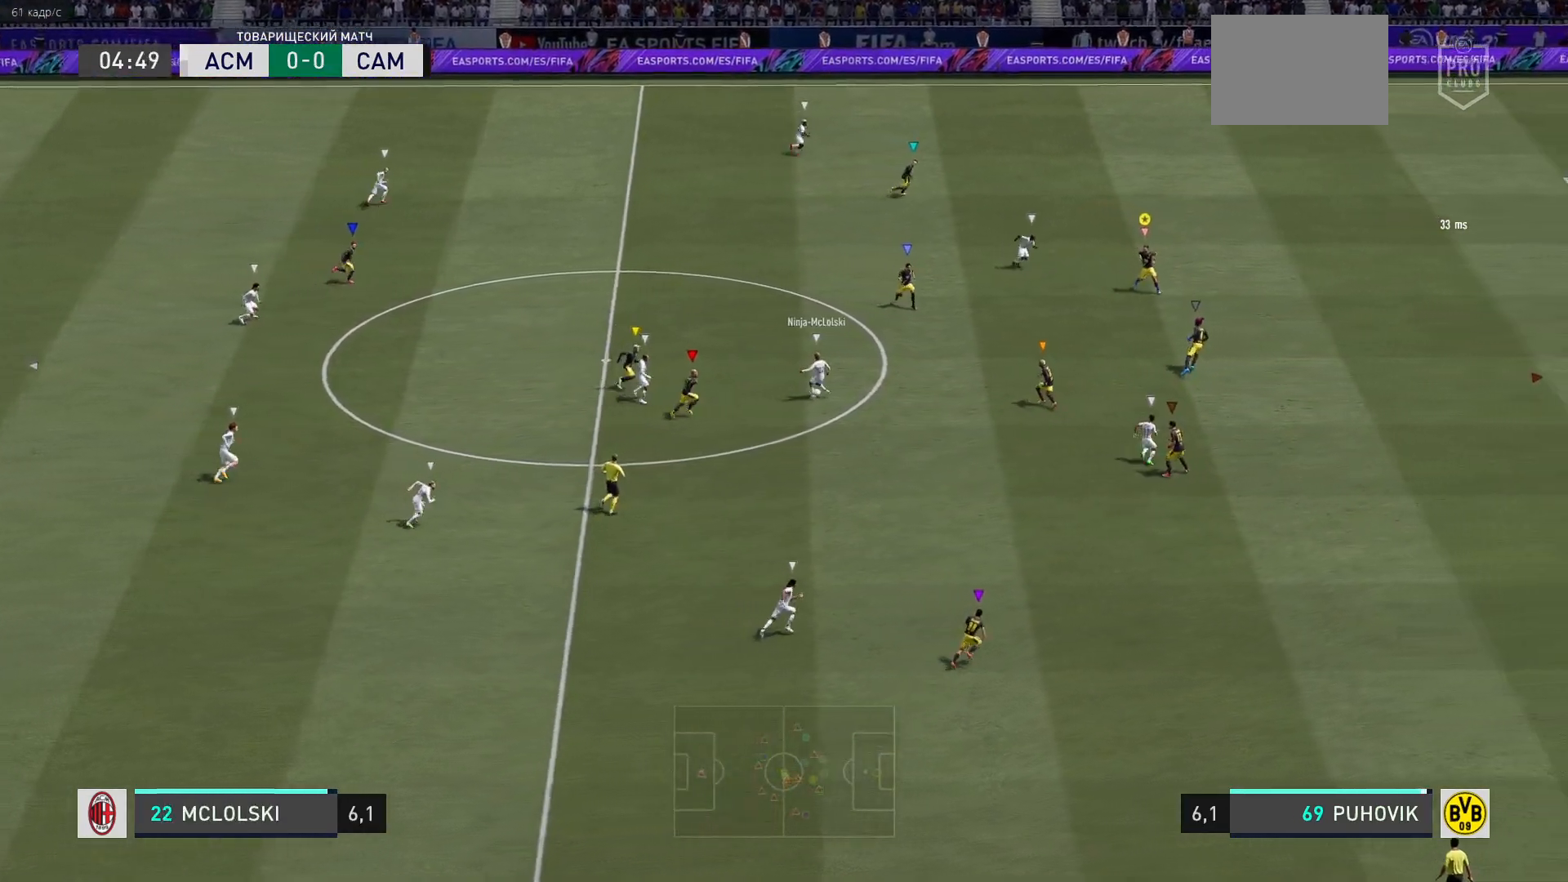
{"buttons": ["R2"], "left_stick": "up-right", "right_stick": "center", "events": [[250, "left_stick", "right"], [283, "L2", "up"], [383, "R2", "down"], [467, "left_stick", "up-right"]]}
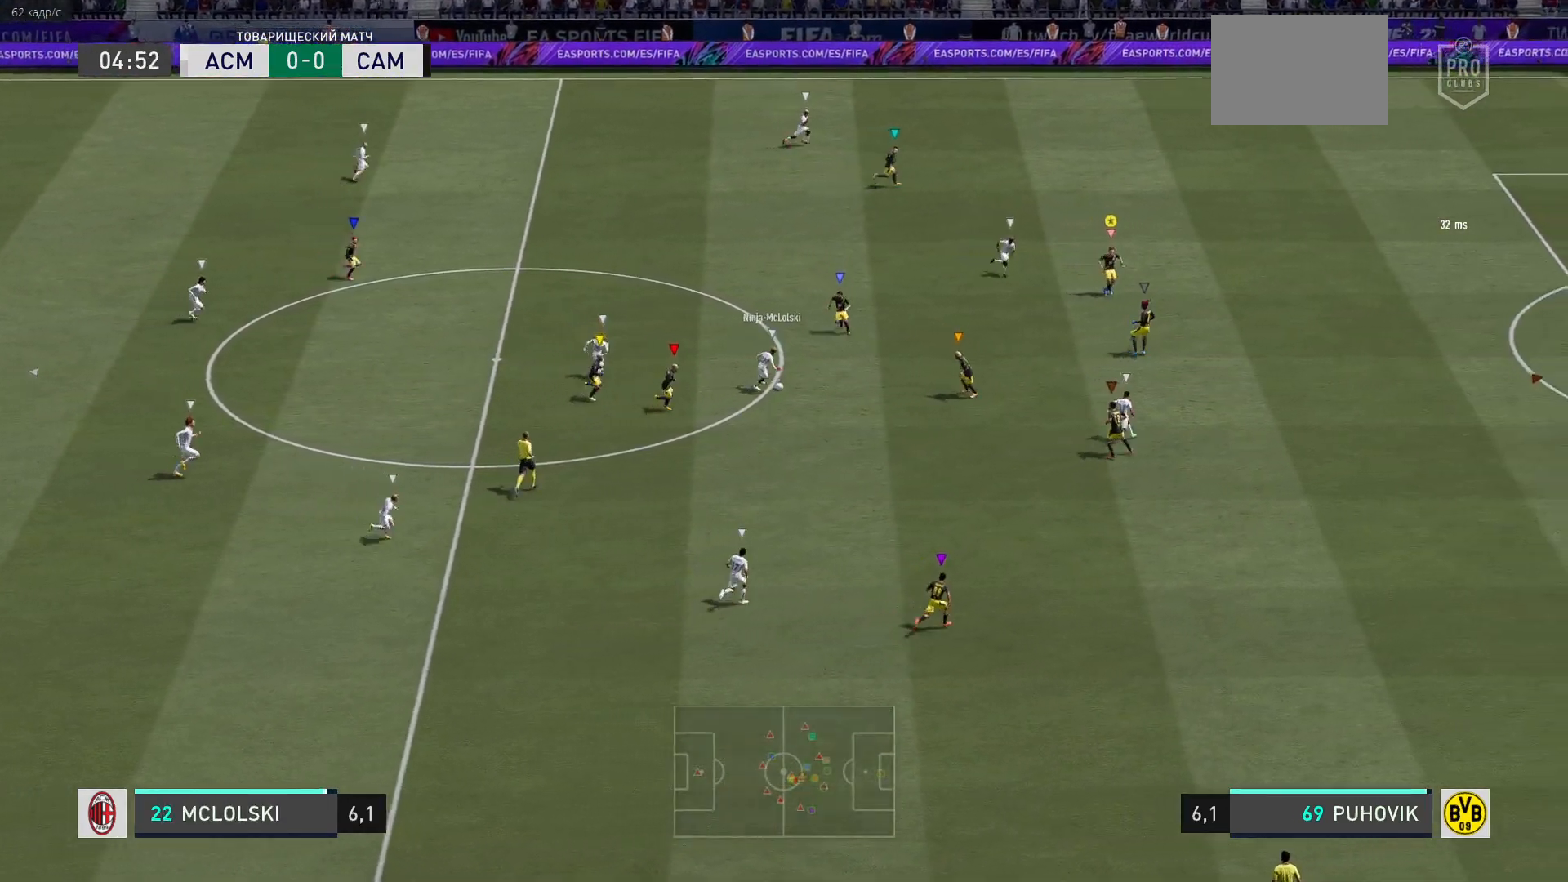
{"buttons": [], "left_stick": "right", "right_stick": "center", "events": [[283, "left_stick", "right"], [317, "R2", "up"]]}
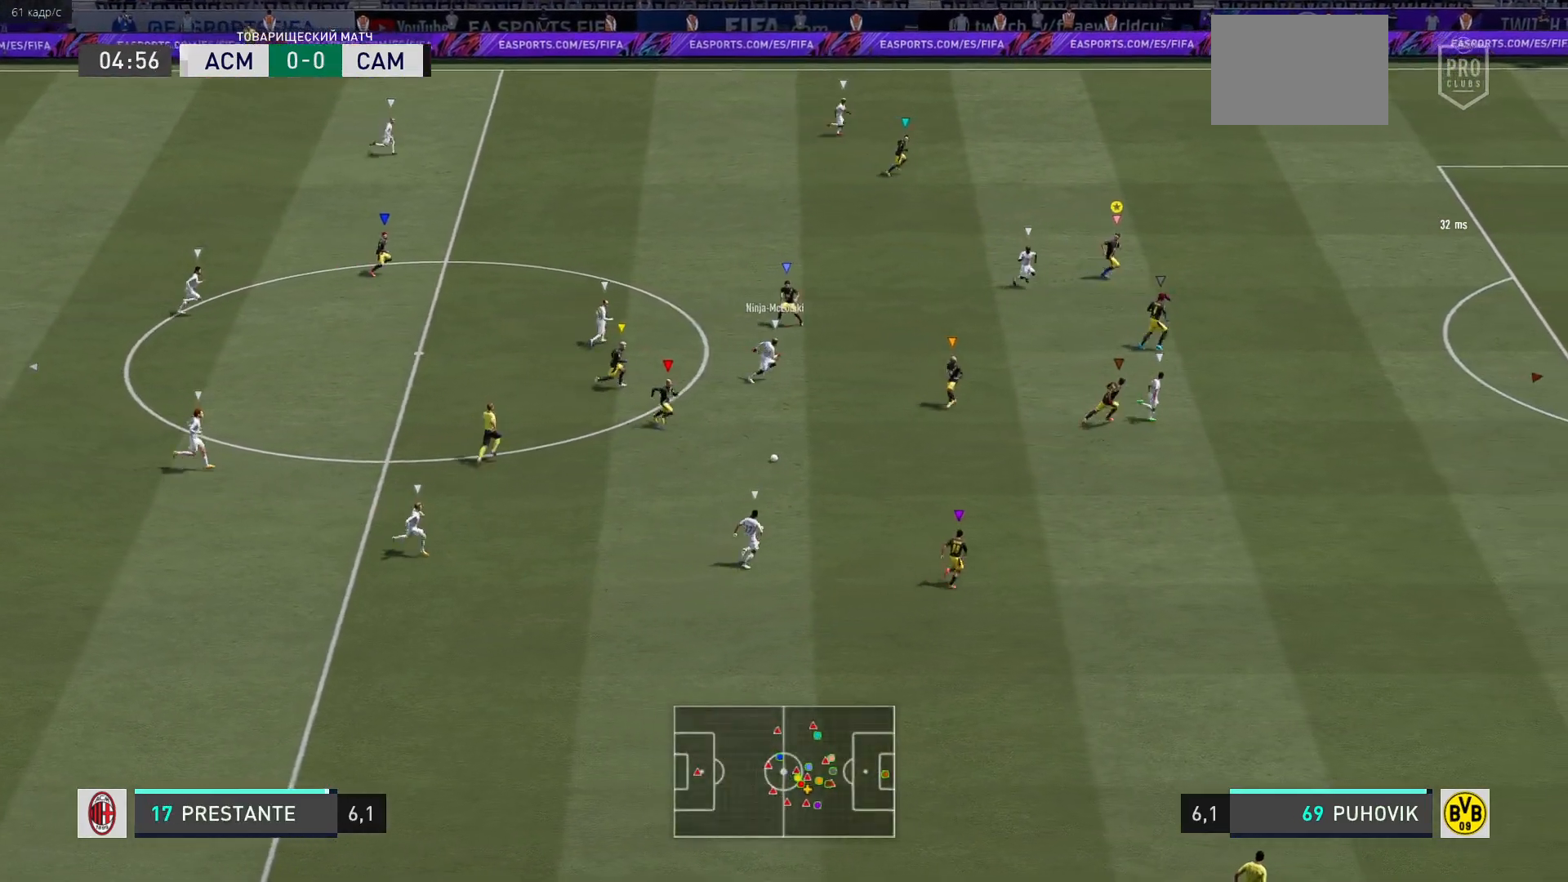
{"buttons": ["R2"], "left_stick": "down-right", "right_stick": "center", "events": [[50, "left_stick", "down-right"], [250, "R2", "down"]]}